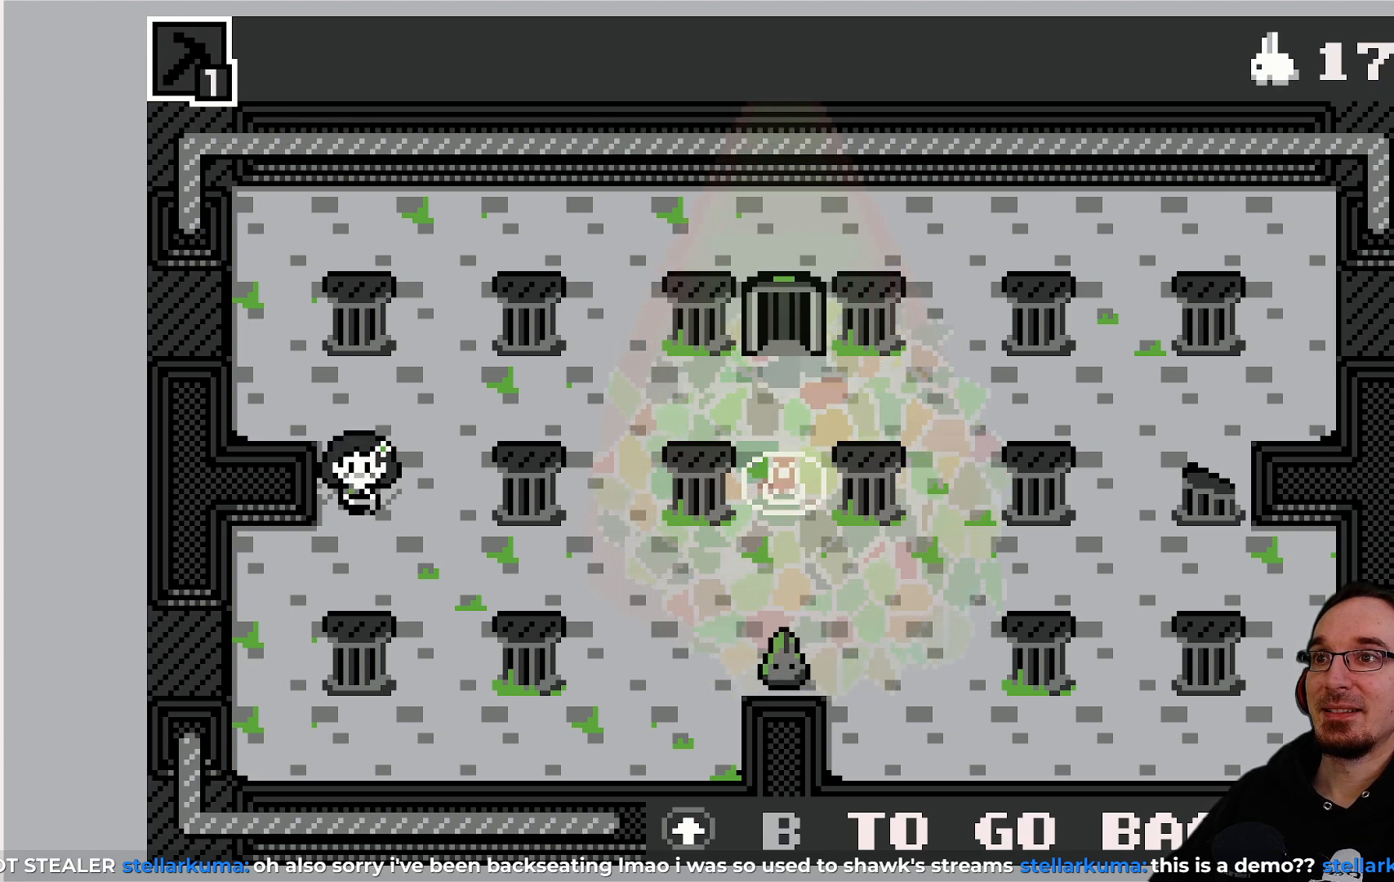
Gameplay with a controller (PlayStation layout); each line is a JSON object with the inputs held at the frame after it. "events" lists button and stick changes between this image and that frame as [ms after this image, input, new state], when the widget could be followed in between. Not read: L3 R3 right_stick.
{"buttons": [], "left_stick": "center", "events": [[233, "DPAD_DOWN", "down"], [333, "DPAD_DOWN", "up"]]}
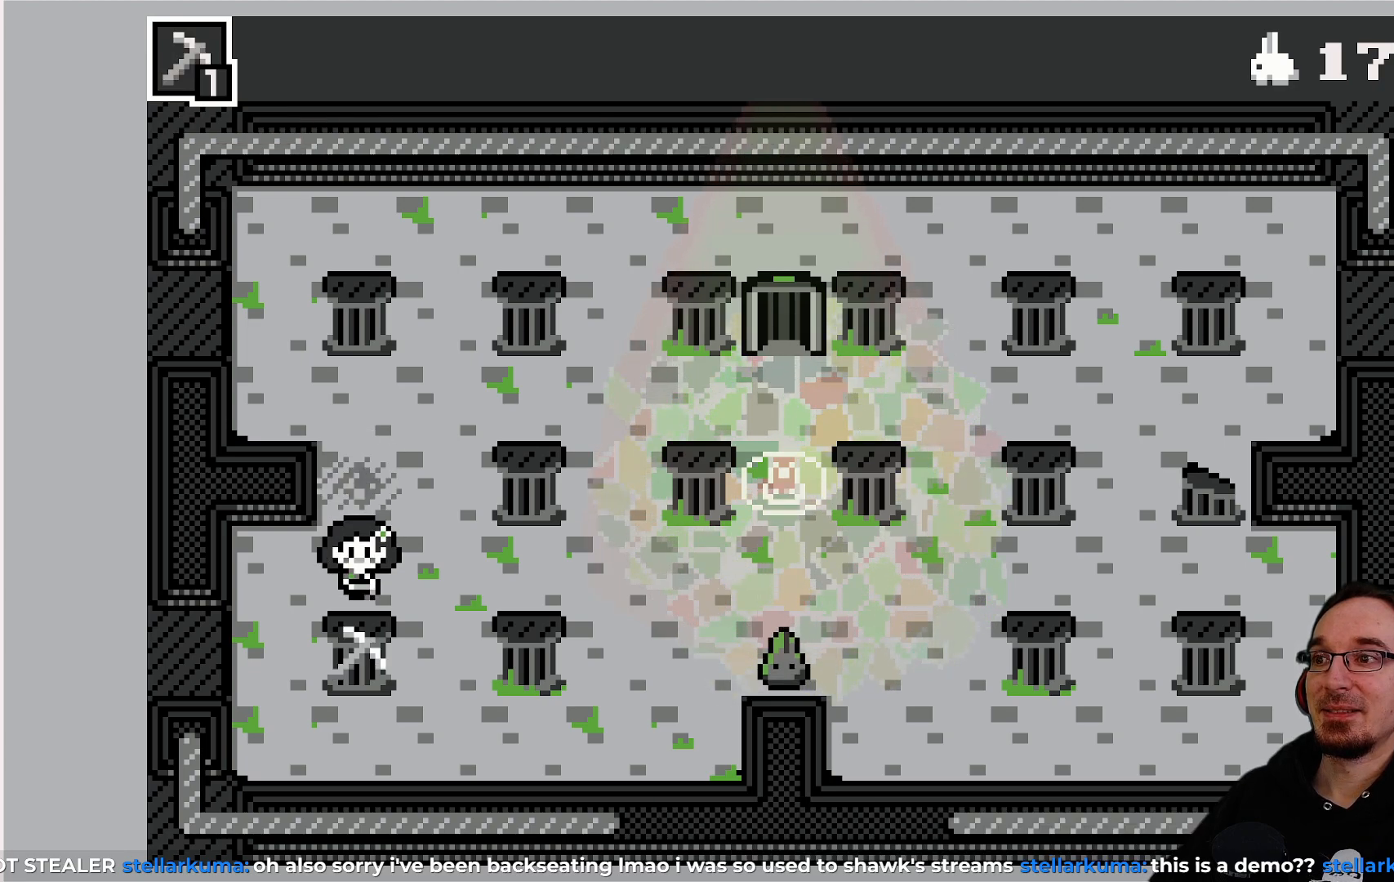
{"buttons": [], "left_stick": "center", "events": []}
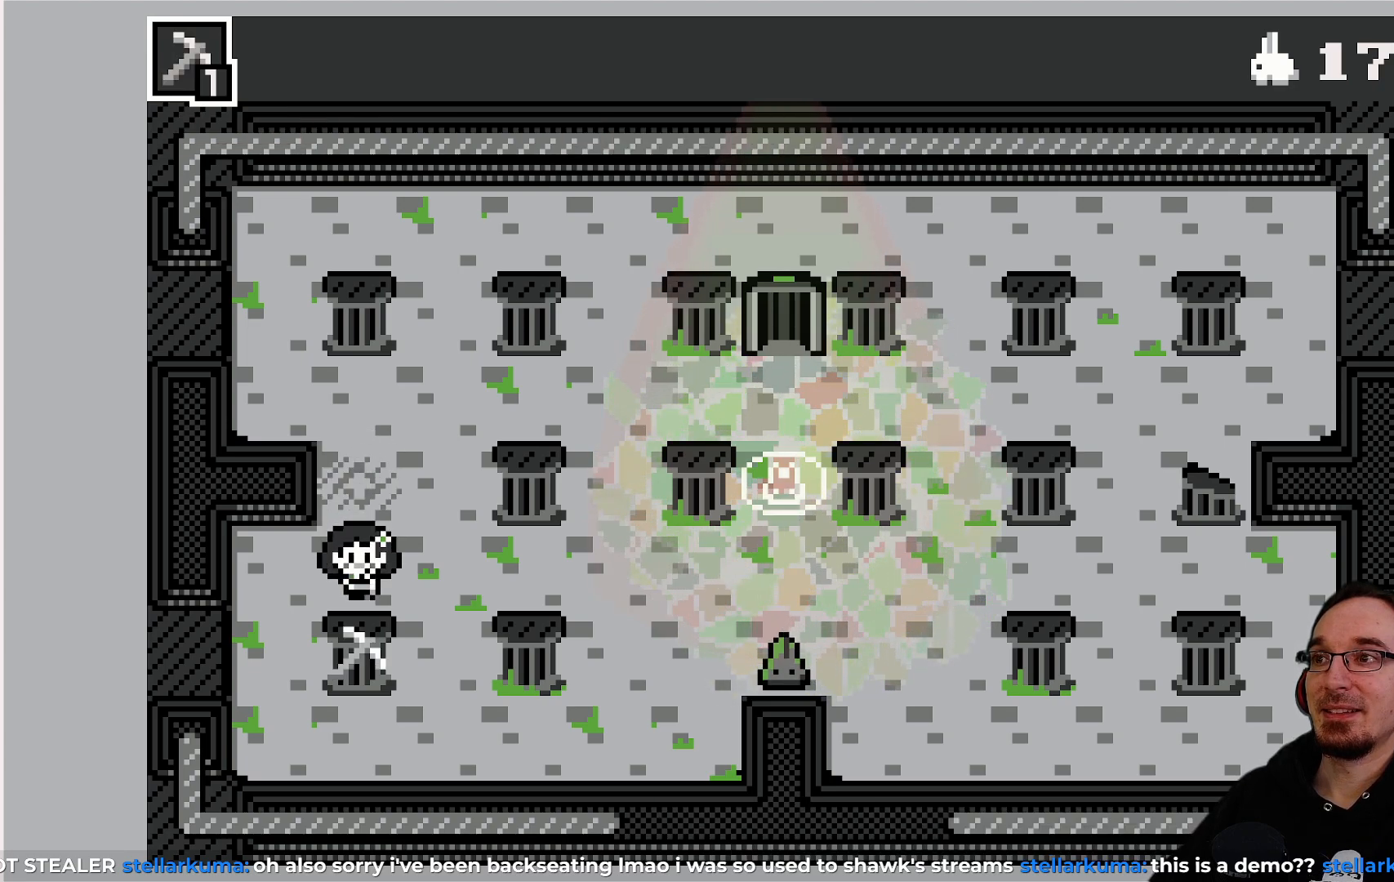
{"buttons": [], "left_stick": "center", "events": []}
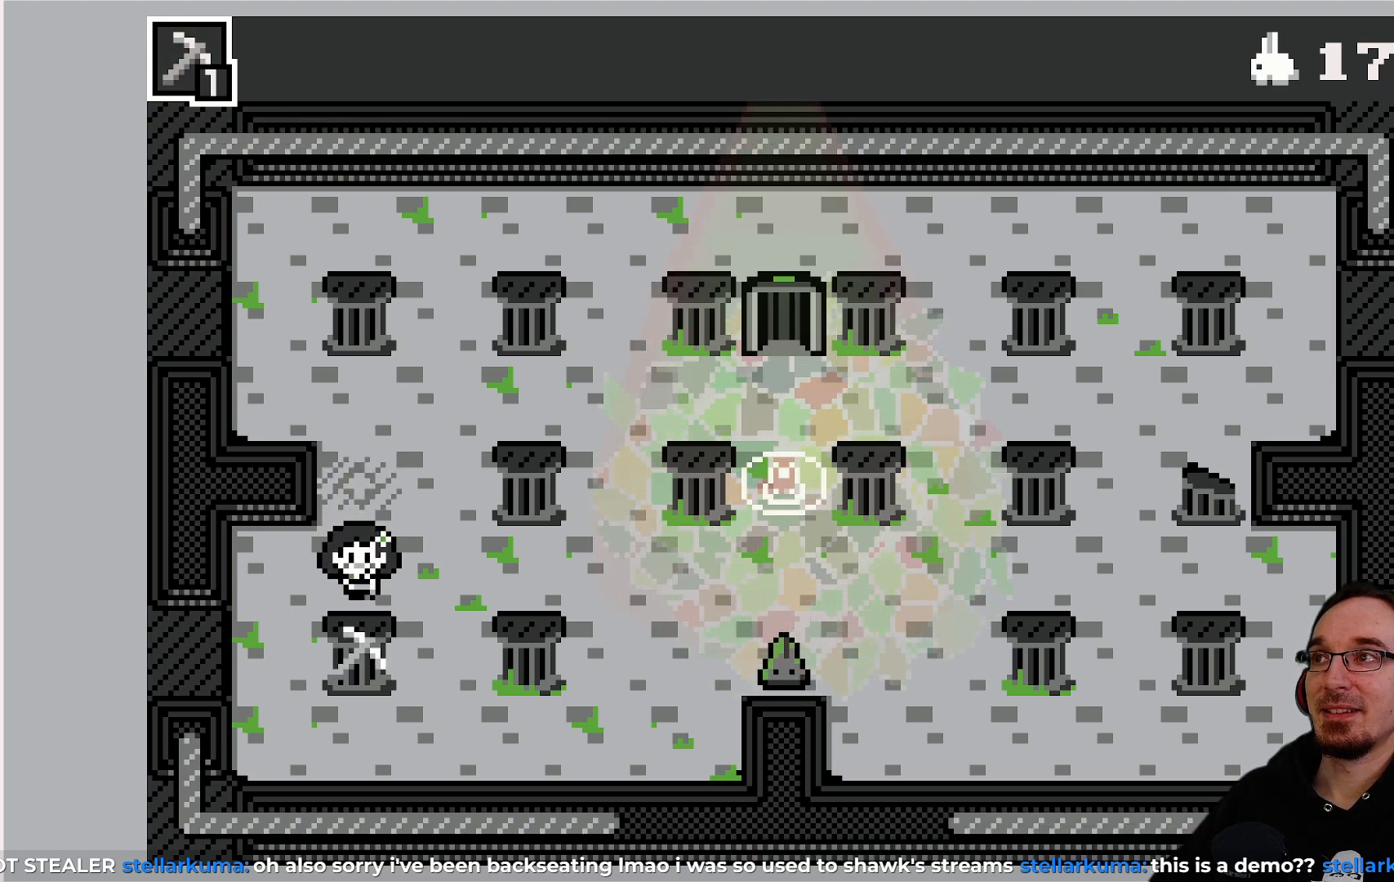
{"buttons": [], "left_stick": "center", "events": []}
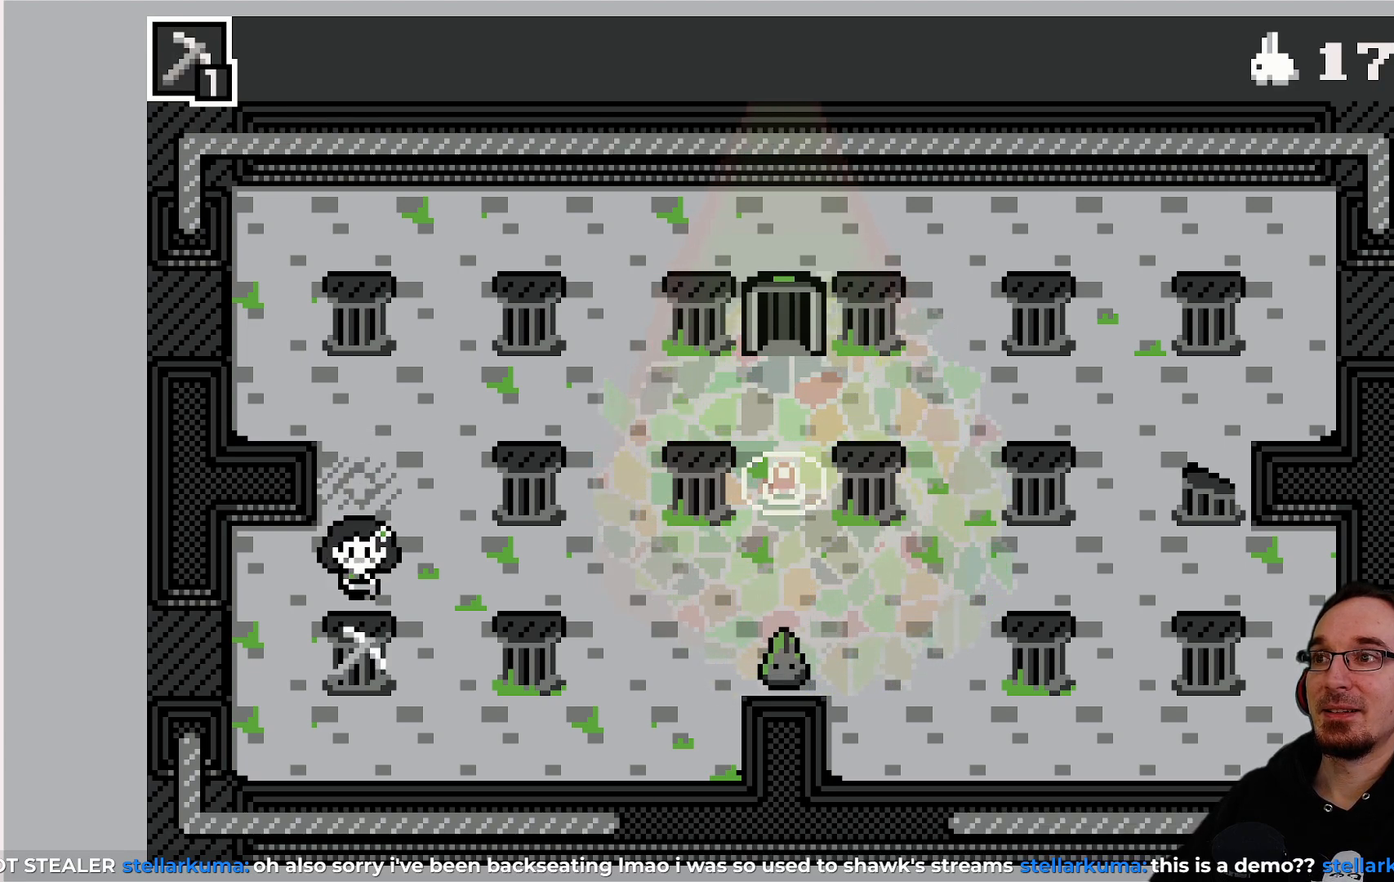
{"buttons": [], "left_stick": "center", "events": [[417, "DPAD_RIGHT", "down"], [500, "DPAD_RIGHT", "up"]]}
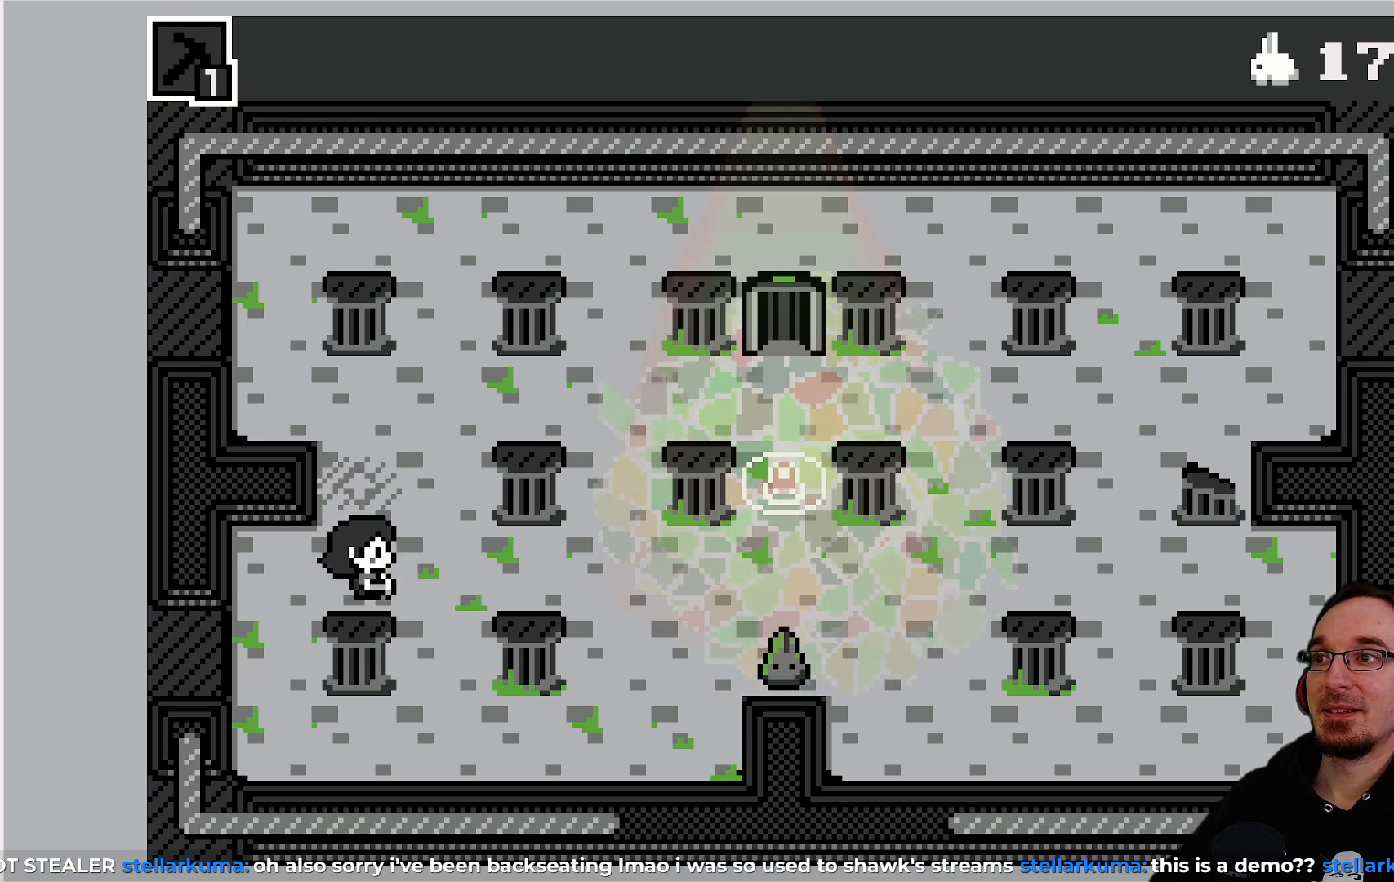
{"buttons": [], "left_stick": "center", "events": []}
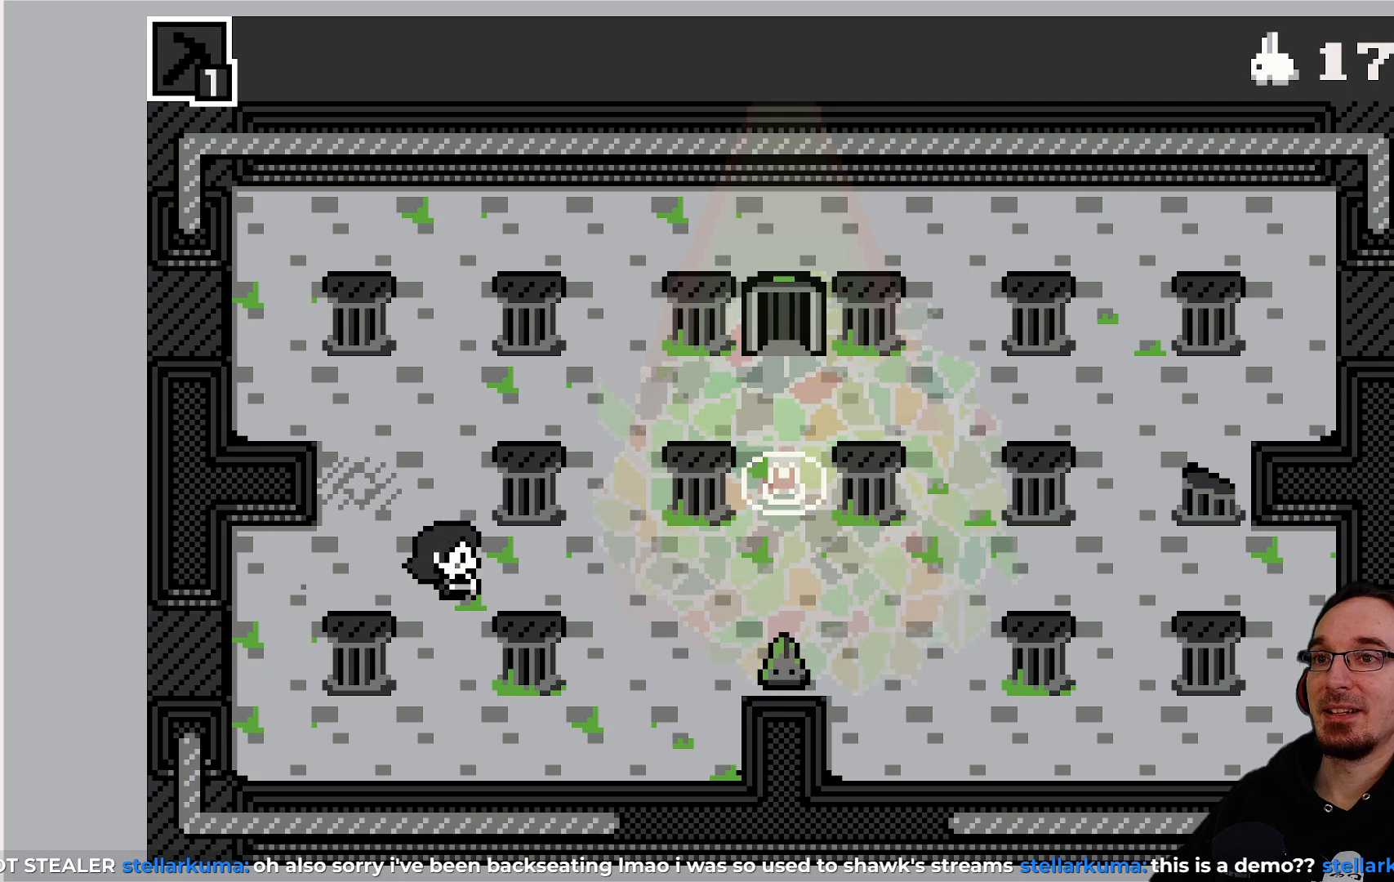
{"buttons": [], "left_stick": "center", "events": []}
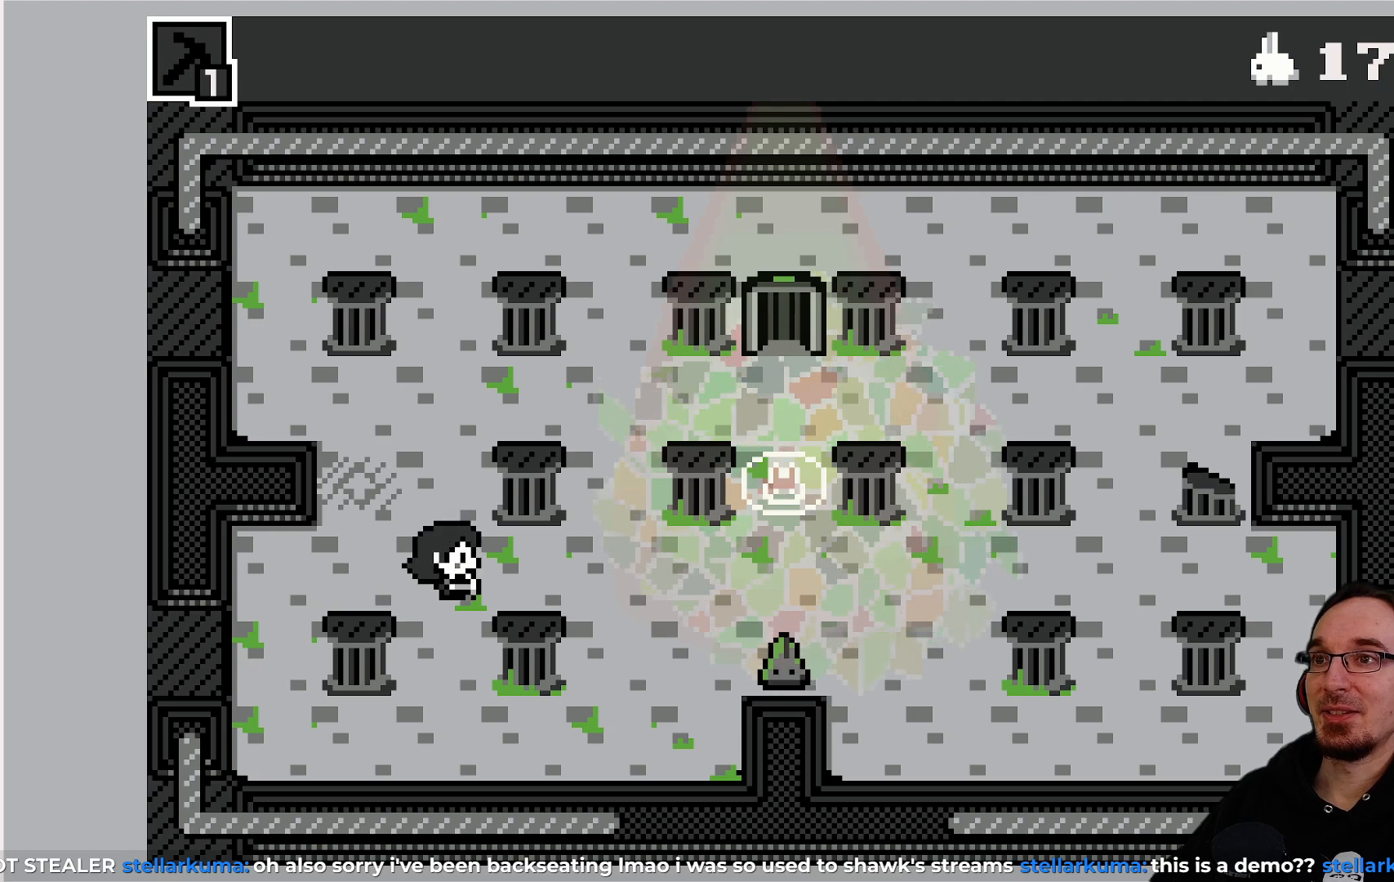
{"buttons": [], "left_stick": "center", "events": [[267, "DPAD_RIGHT", "down"], [367, "DPAD_RIGHT", "up"]]}
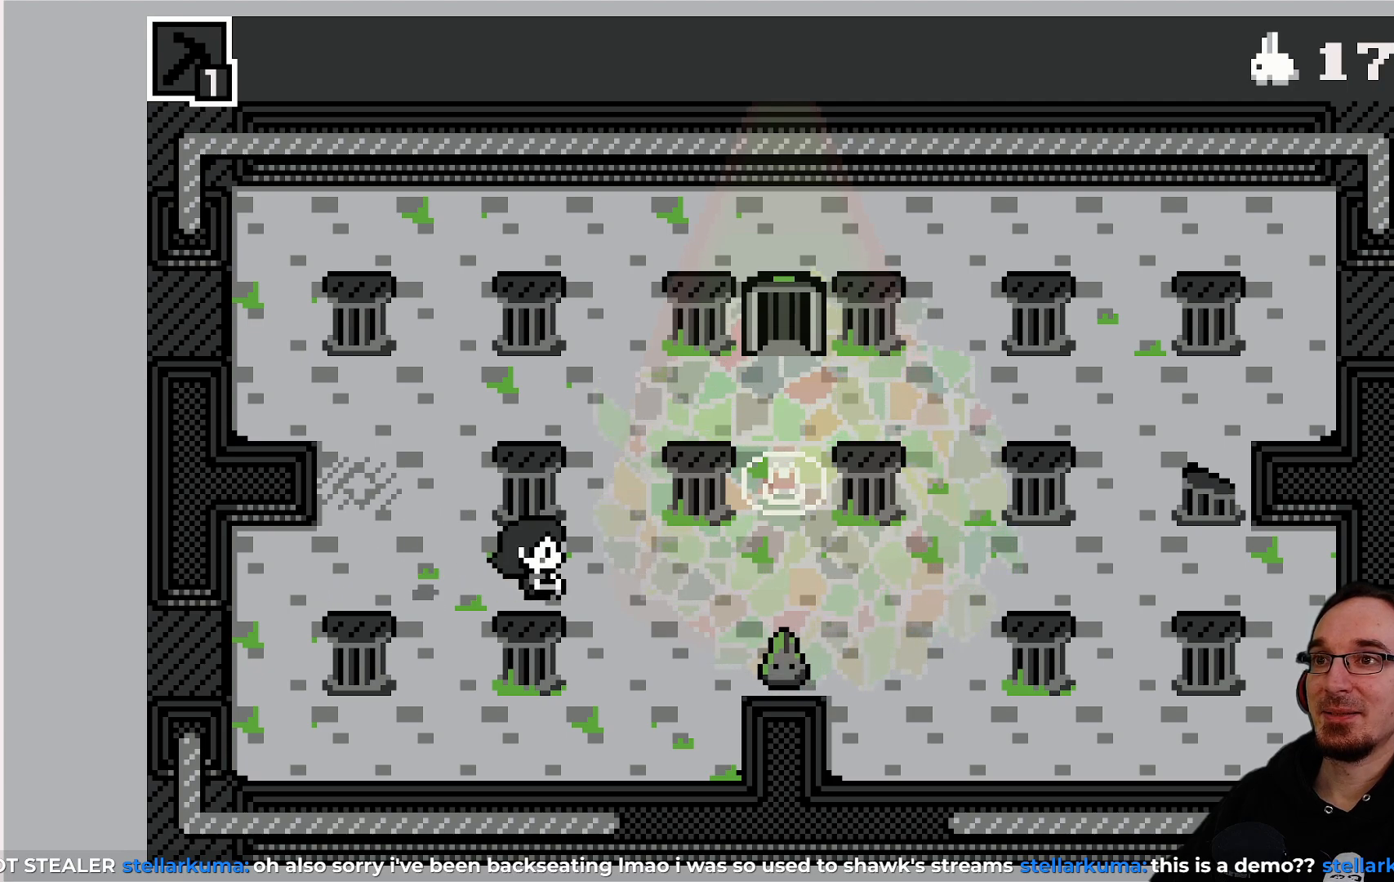
{"buttons": [], "left_stick": "center", "events": [[317, "DPAD_RIGHT", "down"], [383, "DPAD_RIGHT", "up"]]}
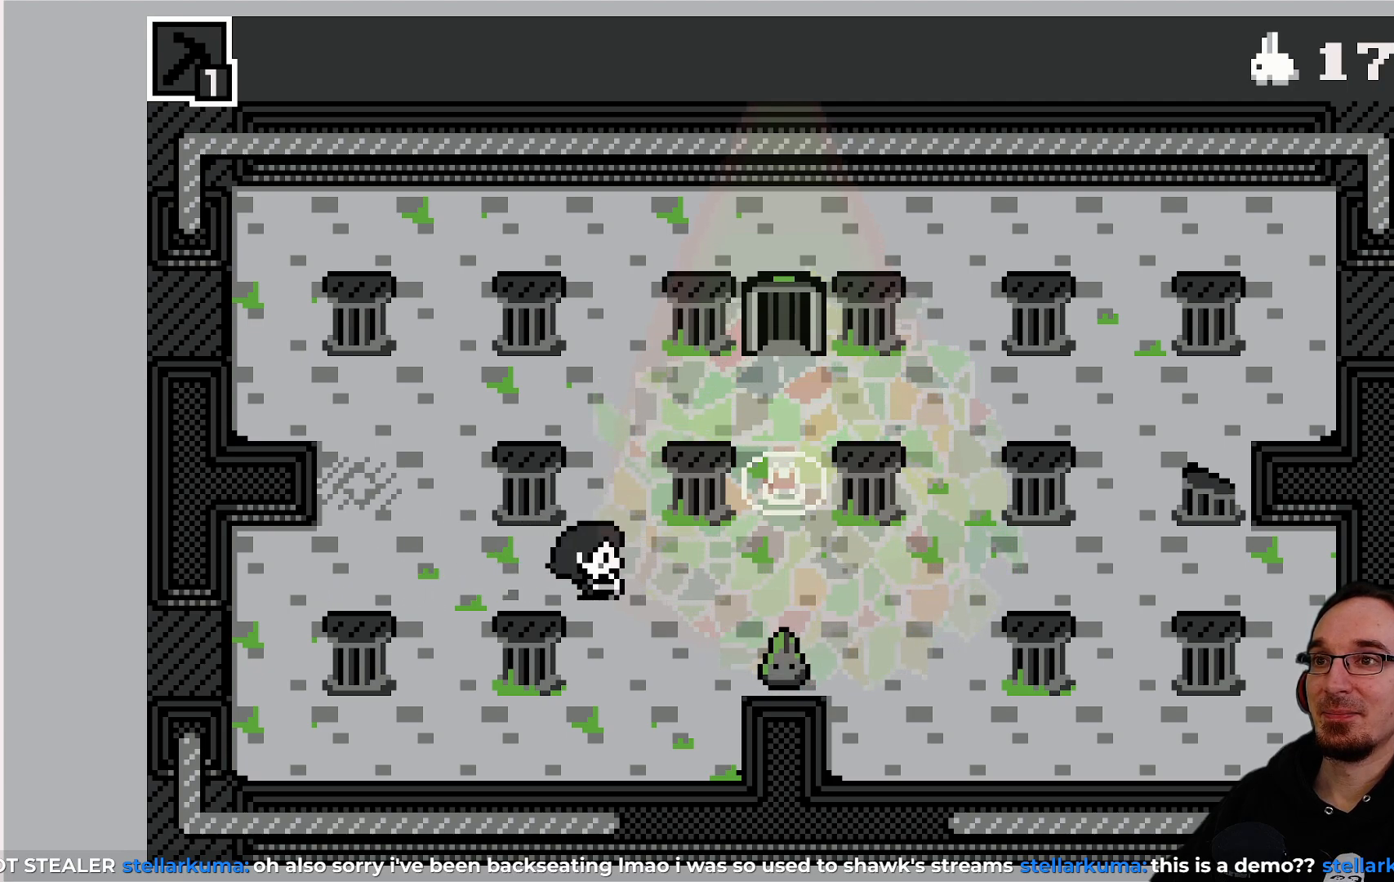
{"buttons": [], "left_stick": "center", "events": []}
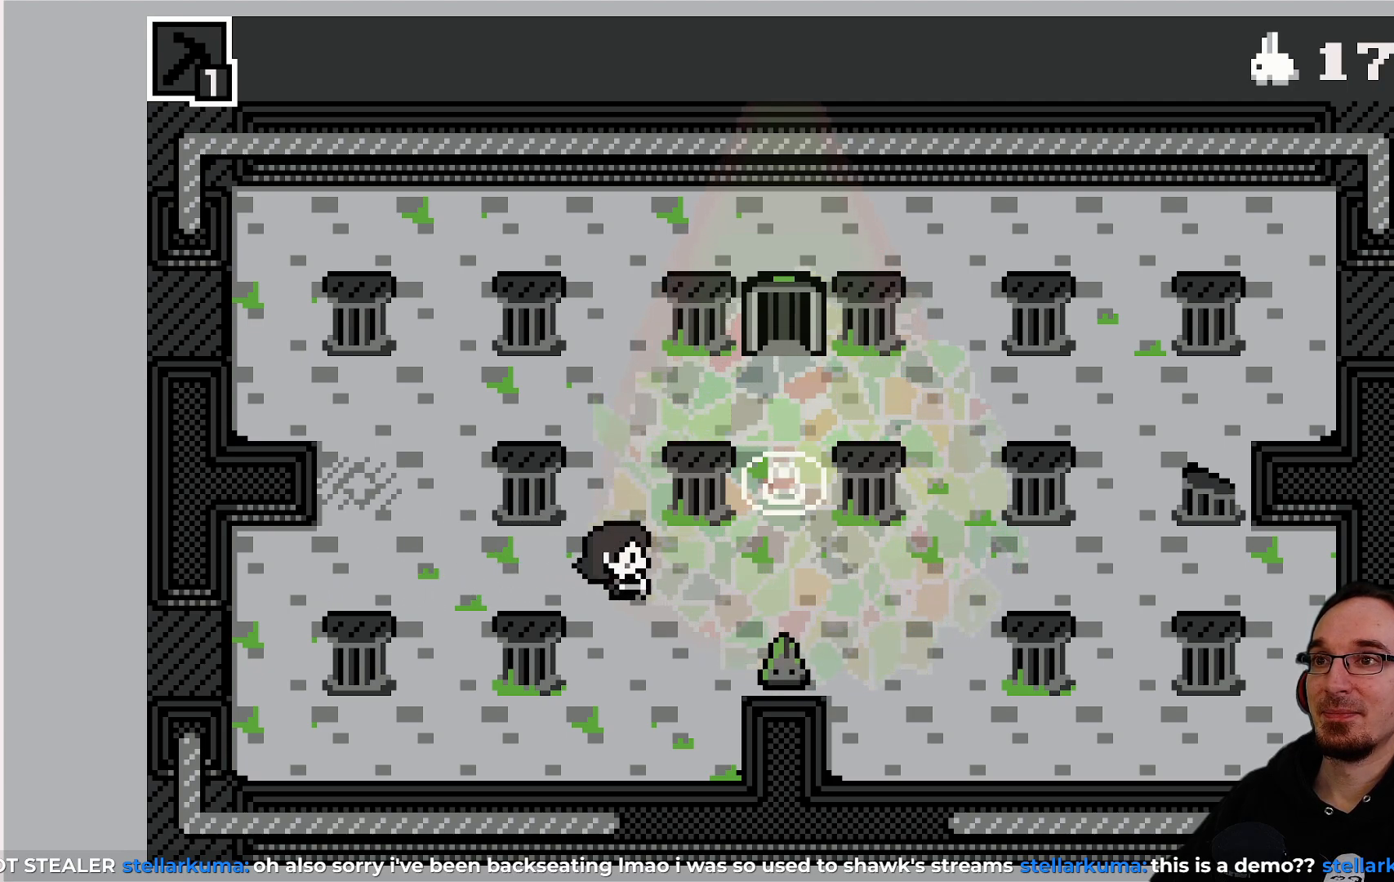
{"buttons": [], "left_stick": "center", "events": [[250, "DPAD_RIGHT", "down"], [317, "DPAD_RIGHT", "up"]]}
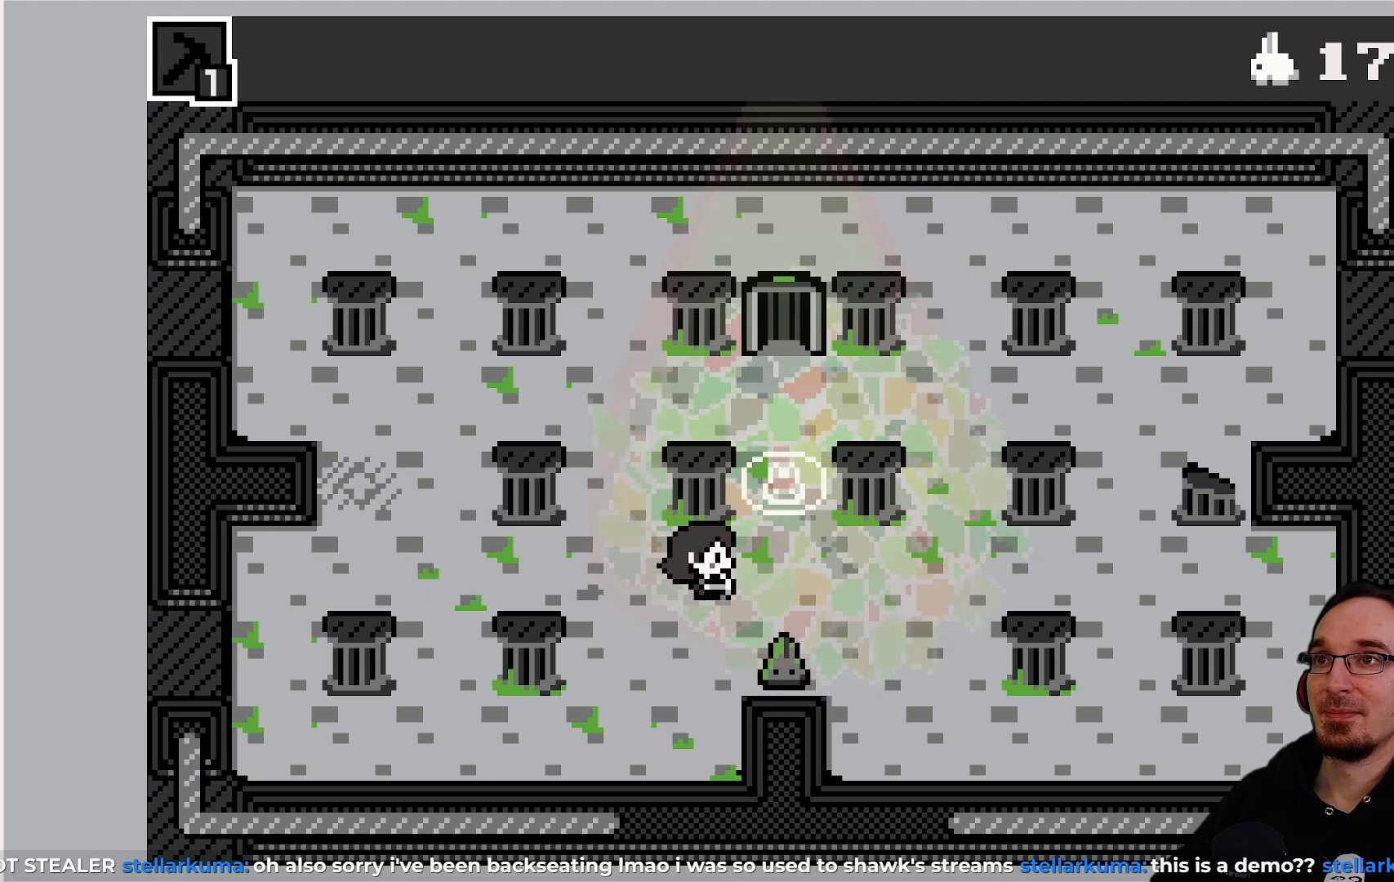
{"buttons": [], "left_stick": "center", "events": []}
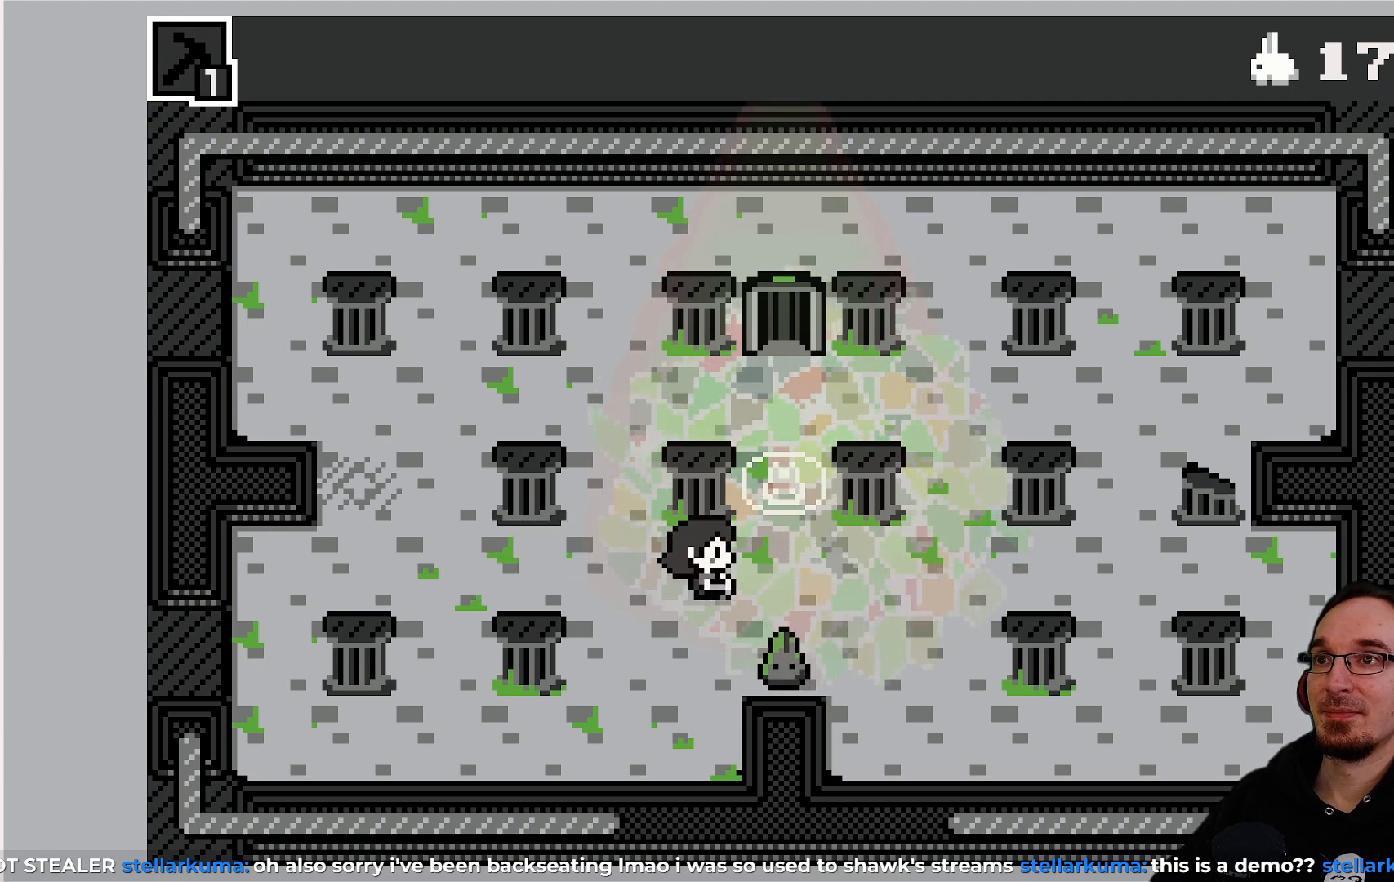
{"buttons": ["DPAD_RIGHT"], "left_stick": "center", "events": [[467, "DPAD_RIGHT", "down"]]}
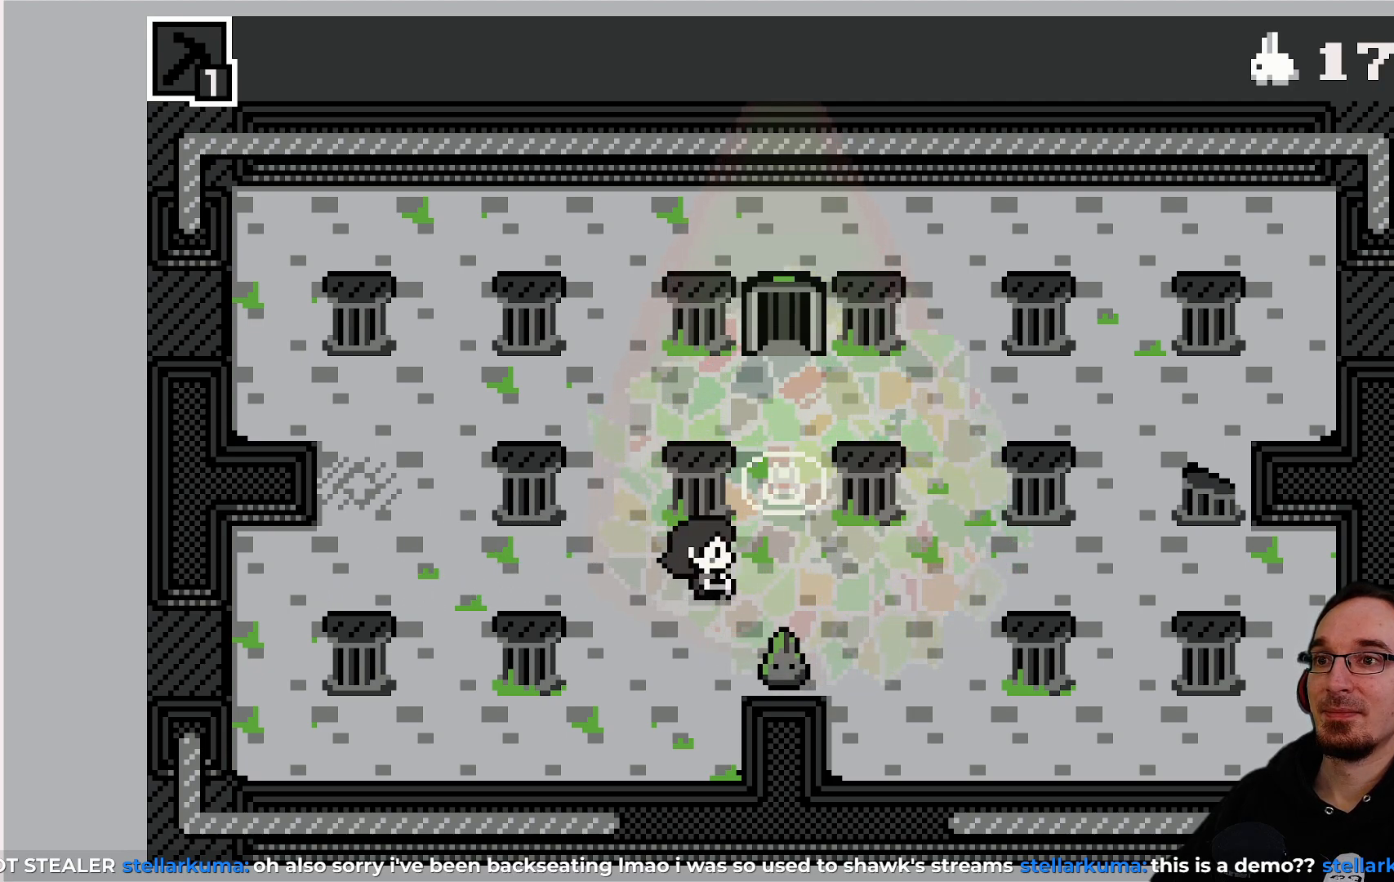
{"buttons": [], "left_stick": "center", "events": [[50, "DPAD_RIGHT", "up"]]}
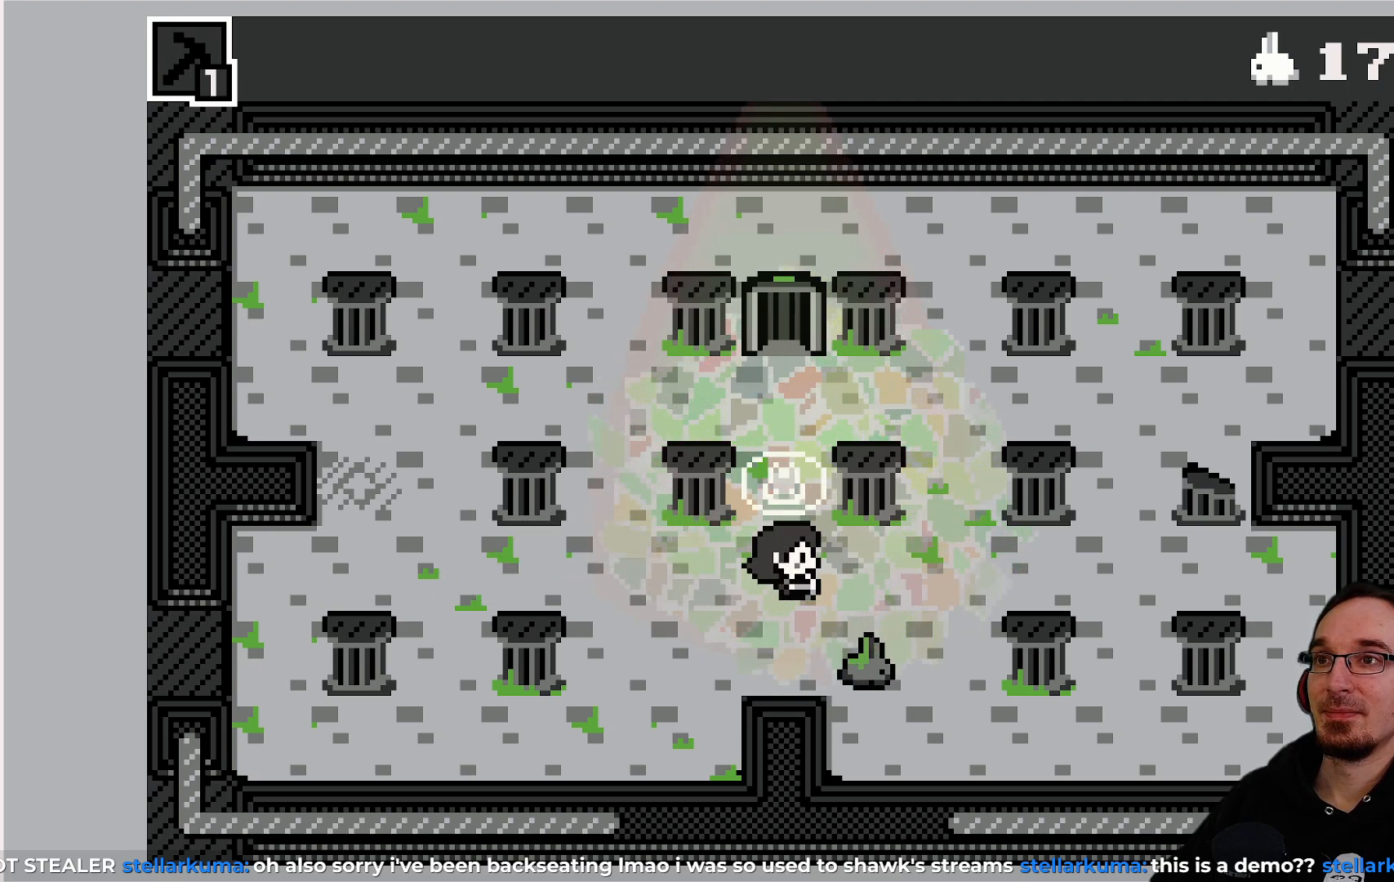
{"buttons": ["DPAD_UP"], "left_stick": "center", "events": [[450, "DPAD_UP", "down"]]}
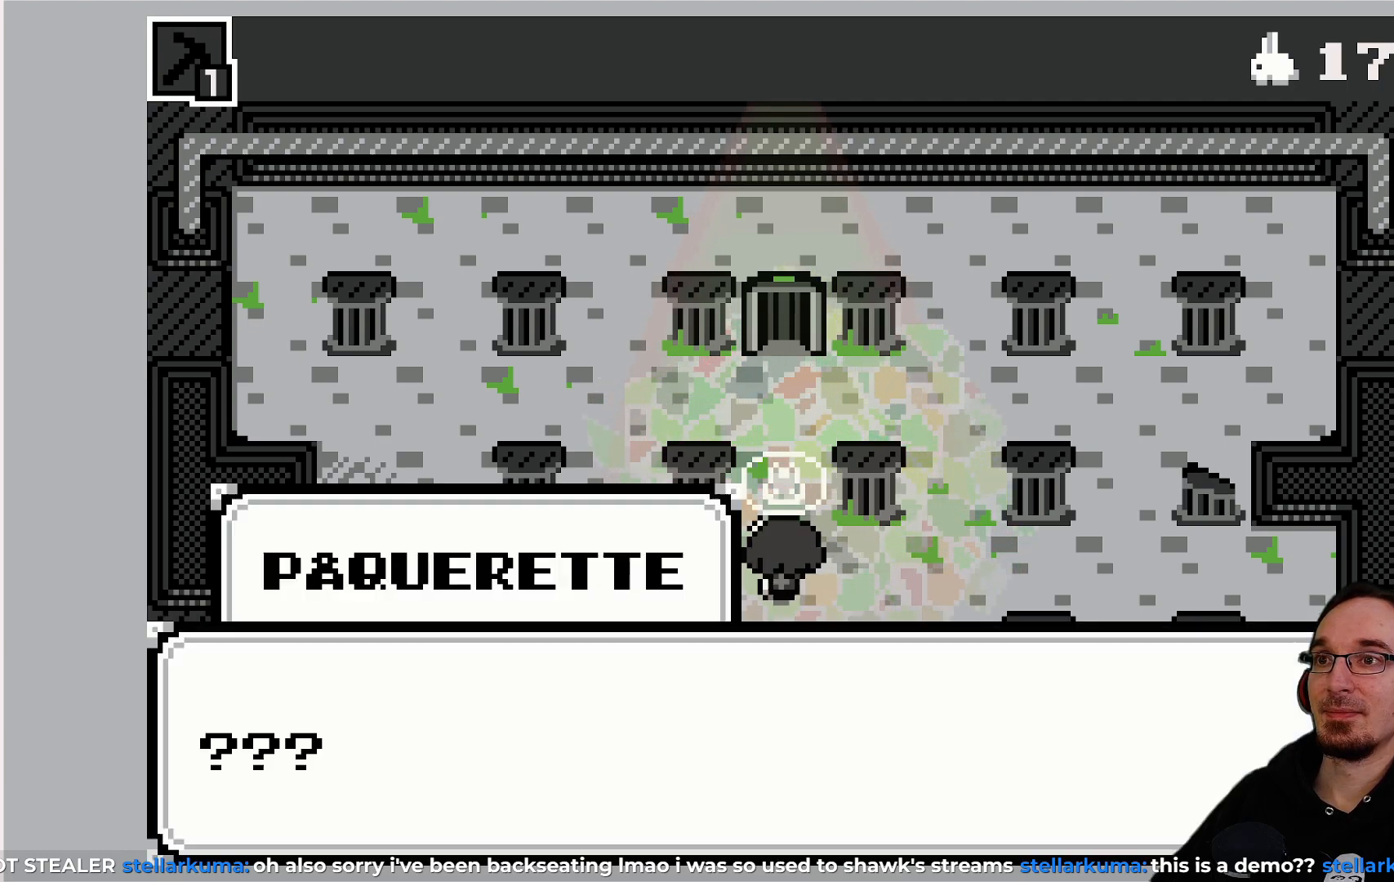
{"buttons": [], "left_stick": "center", "events": [[33, "DPAD_UP", "up"]]}
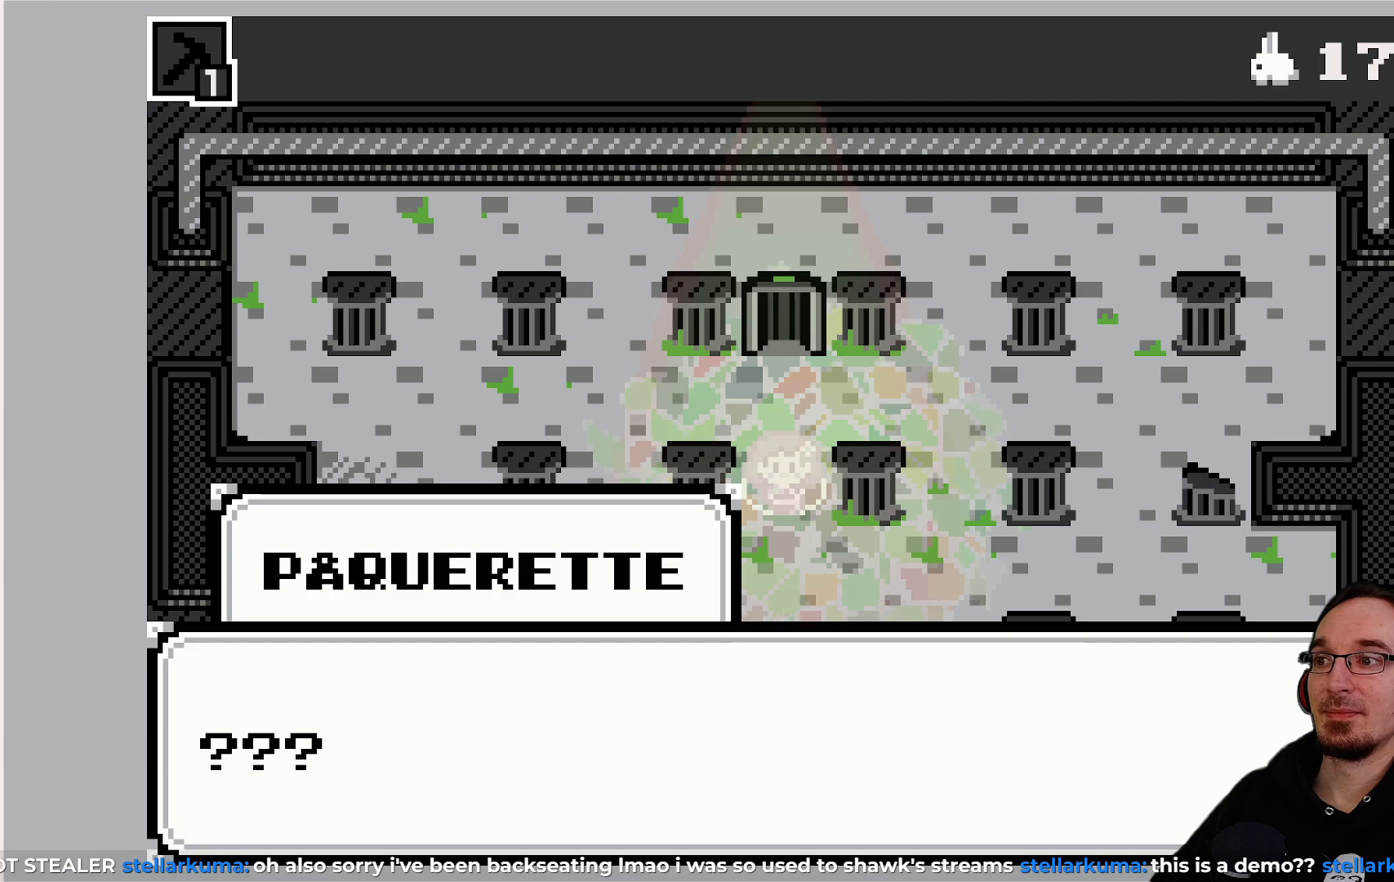
{"buttons": [], "left_stick": "center", "events": []}
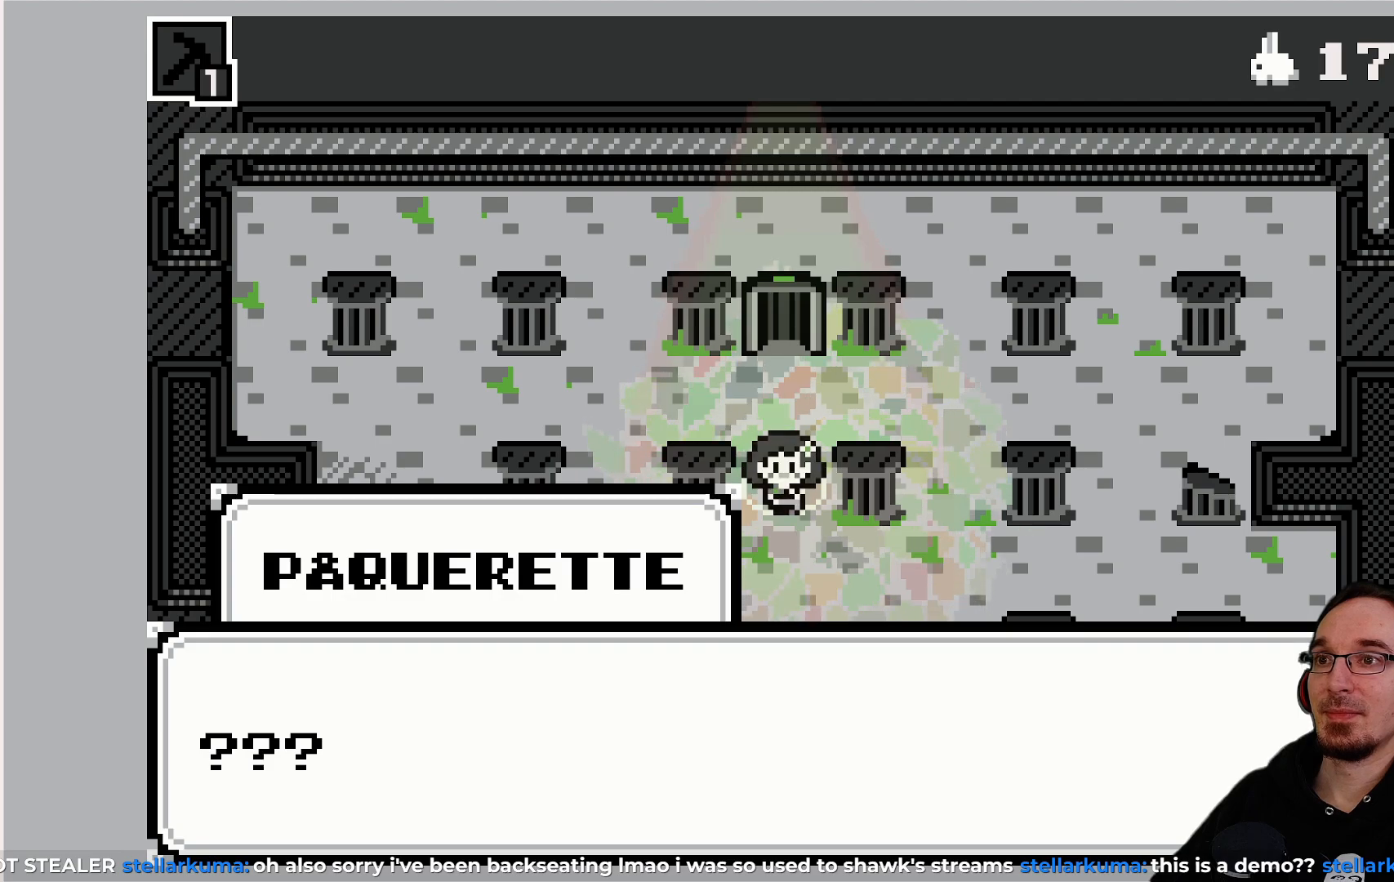
{"buttons": [], "left_stick": "center", "events": []}
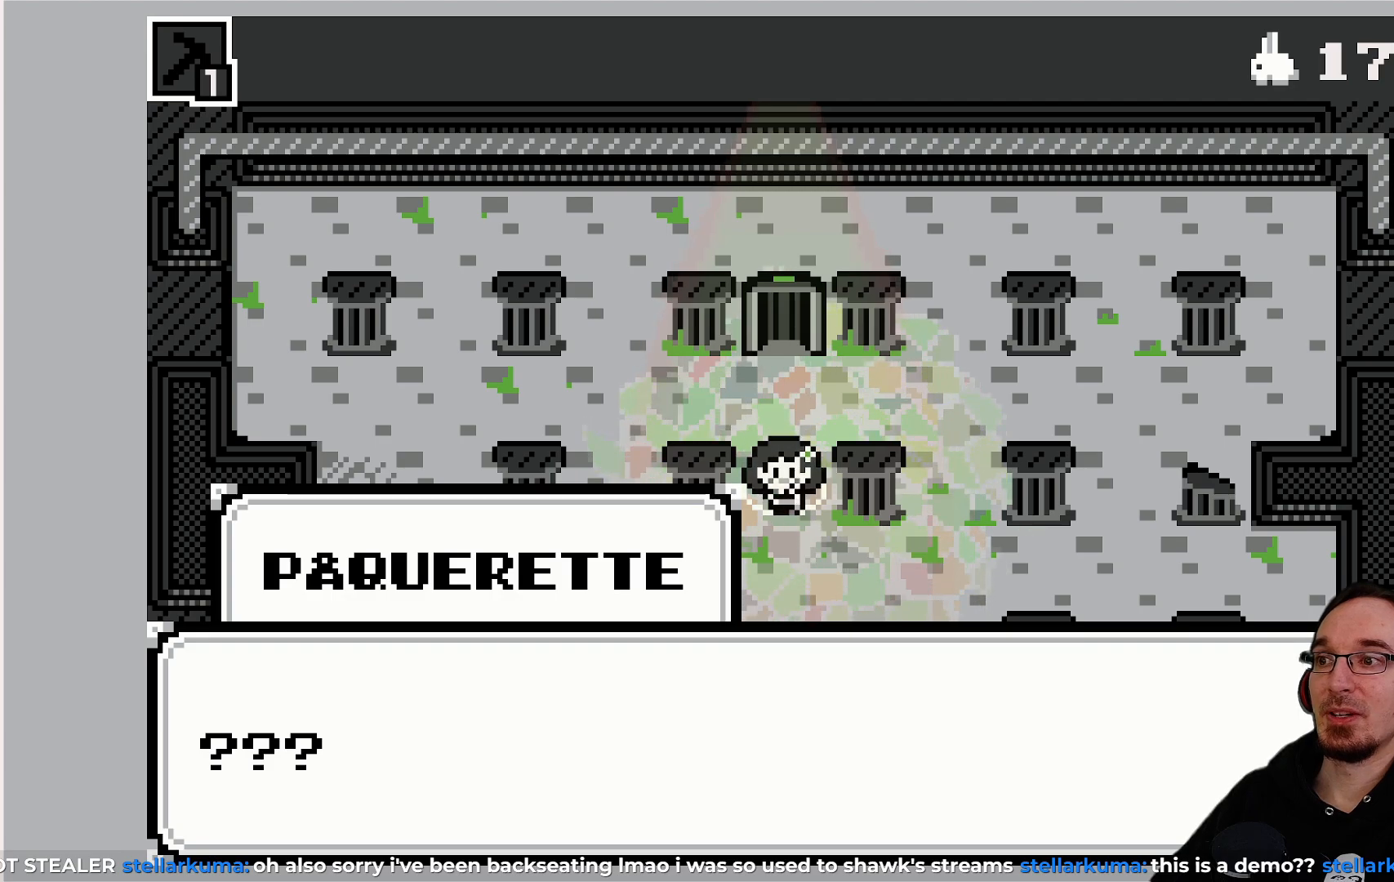
{"buttons": [], "left_stick": "center", "events": []}
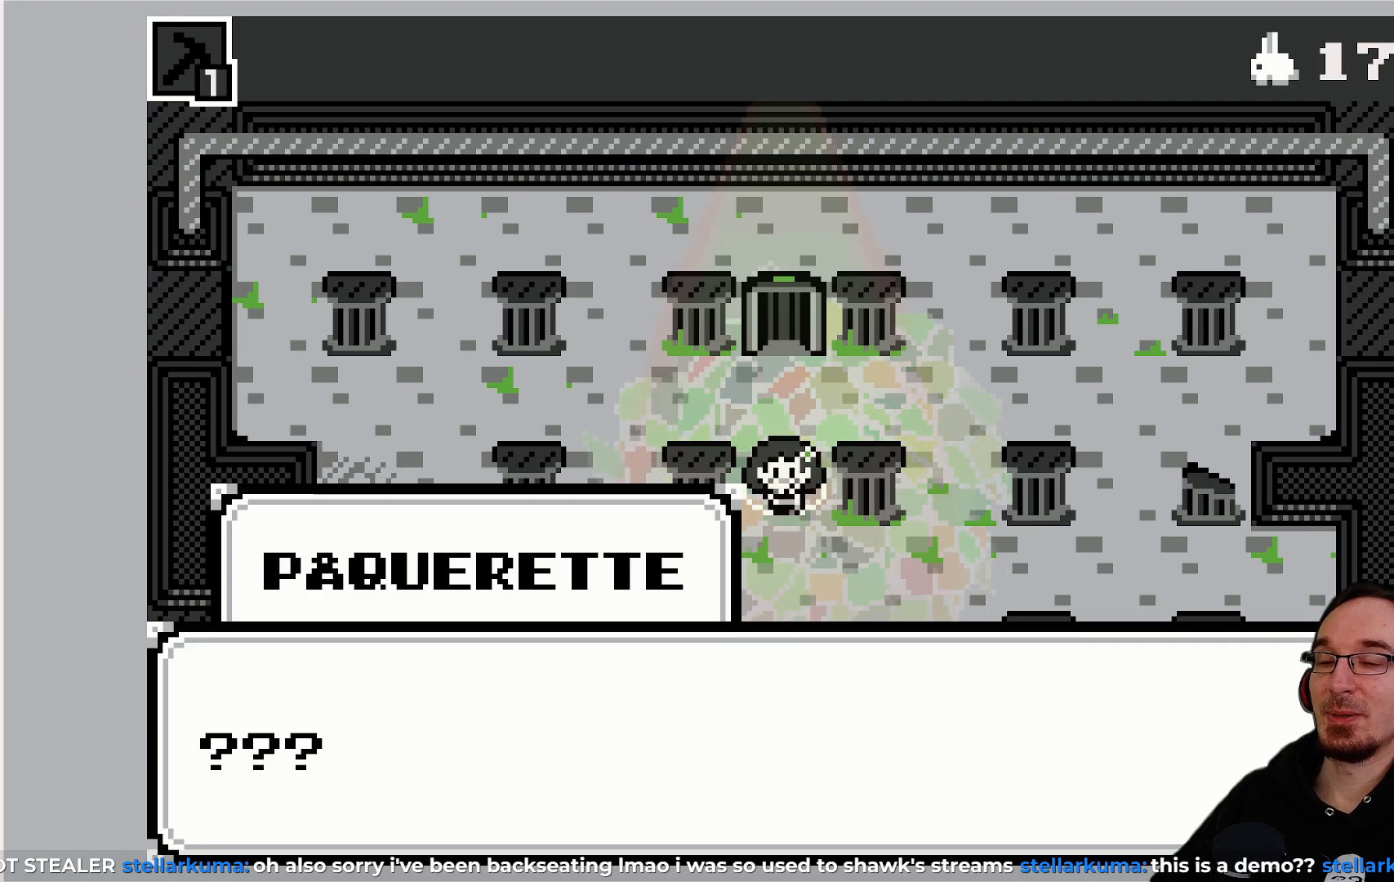
{"buttons": [], "left_stick": "center", "events": []}
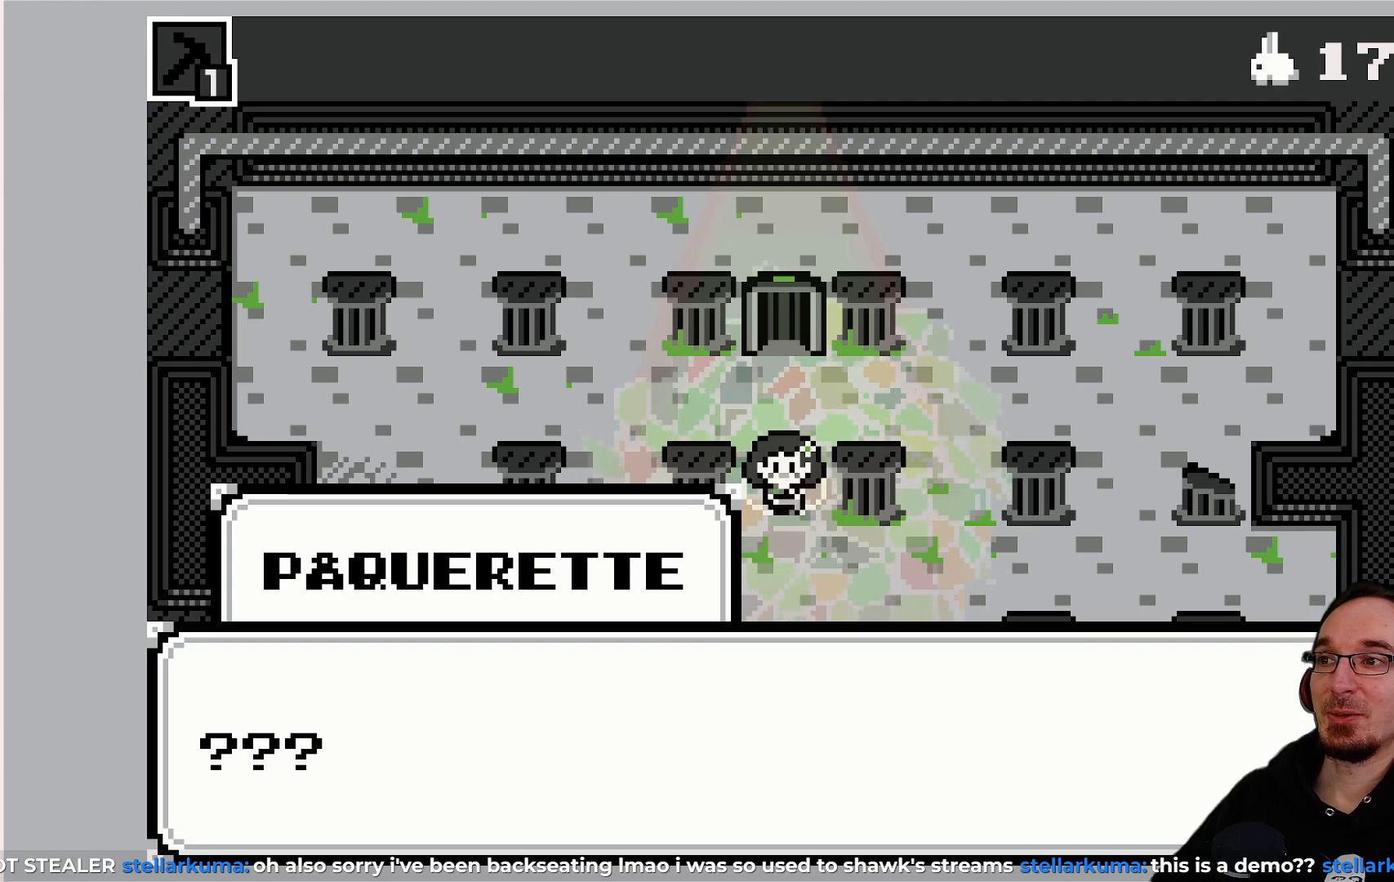
{"buttons": [], "left_stick": "center", "events": []}
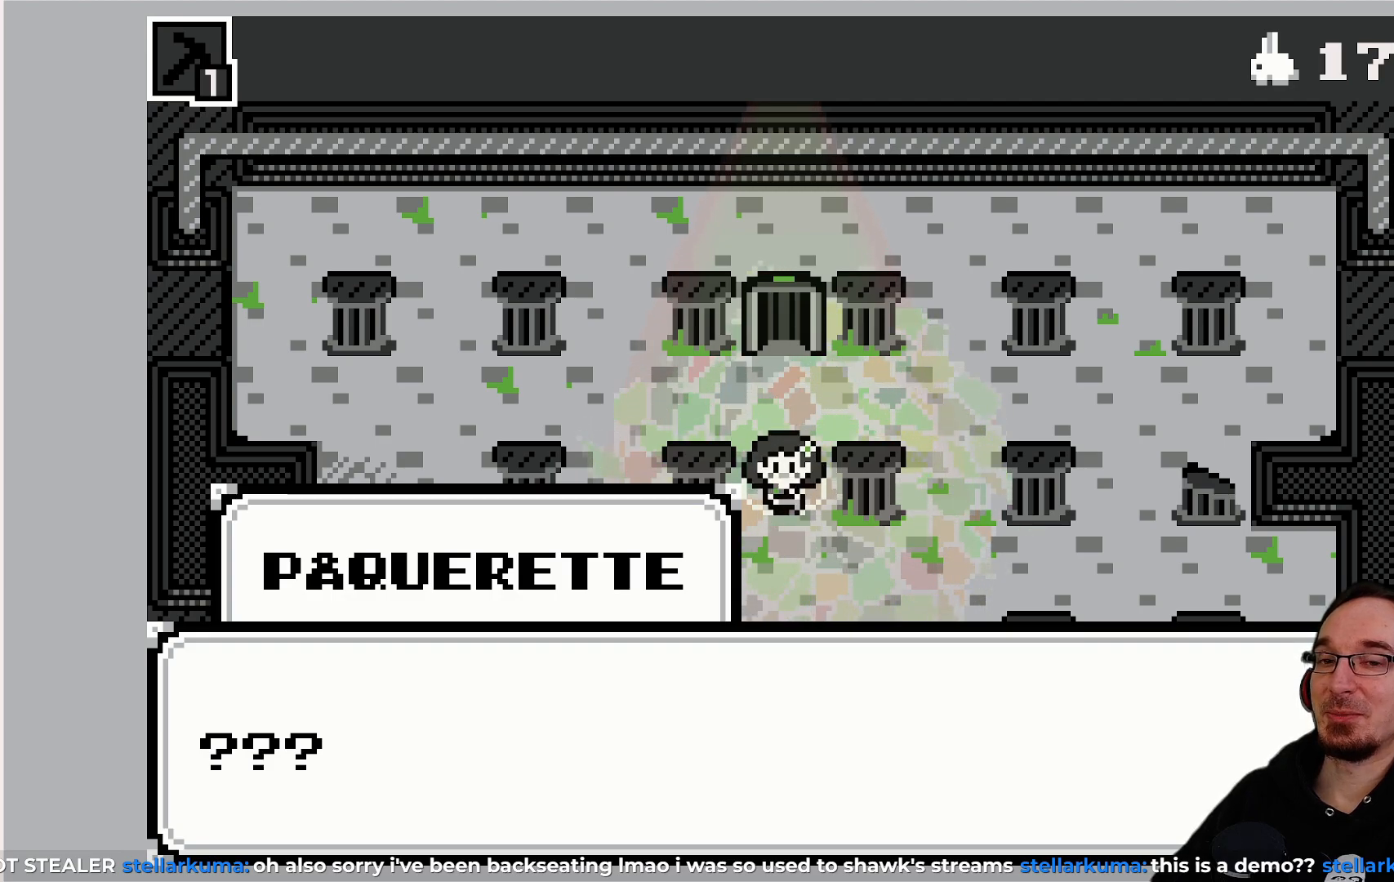
{"buttons": [], "left_stick": "center", "events": []}
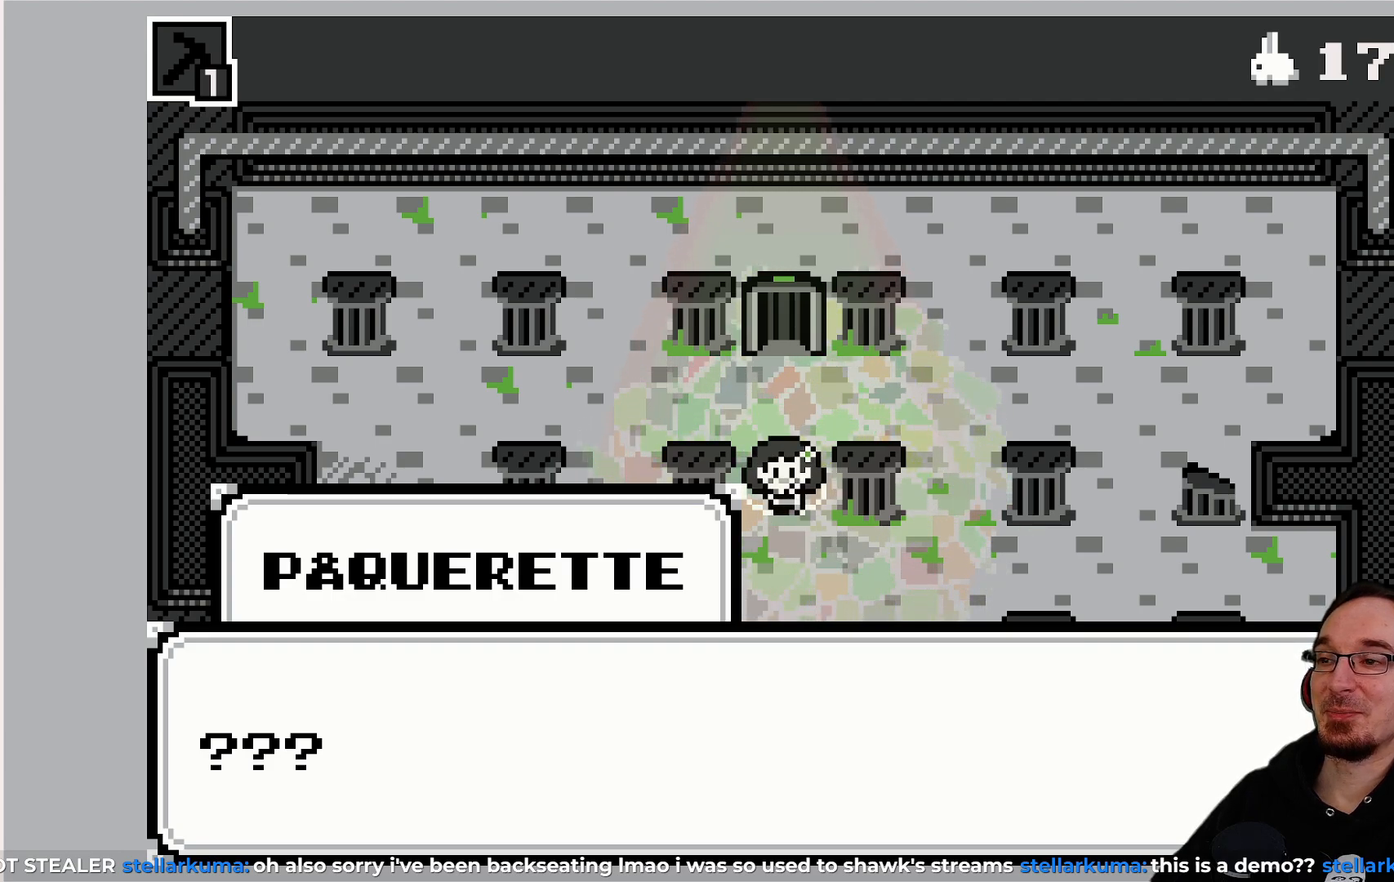
{"buttons": [], "left_stick": "center", "events": [[233, "CROSS", "down"], [367, "CROSS", "up"]]}
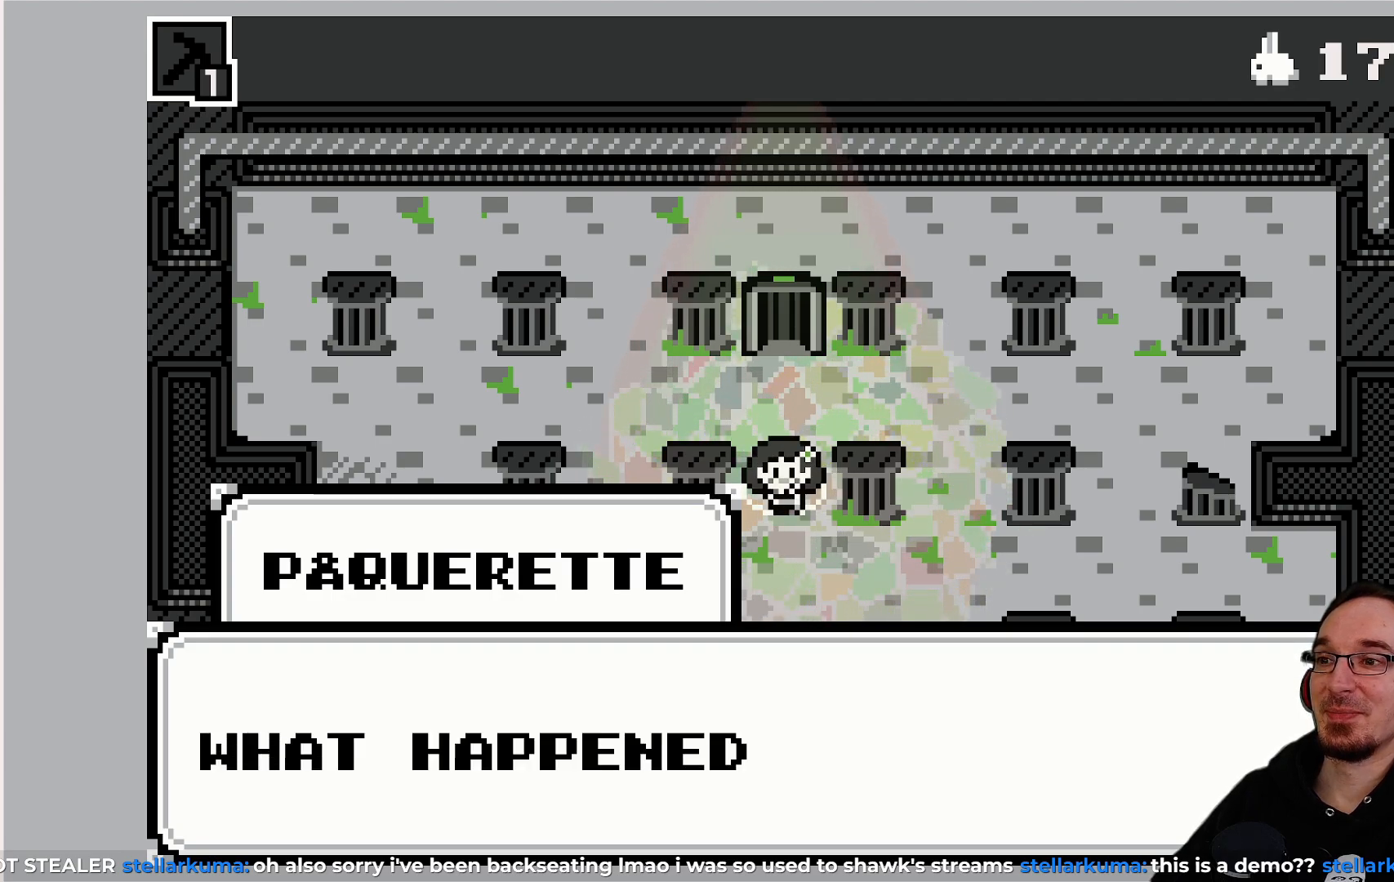
{"buttons": [], "left_stick": "center", "events": []}
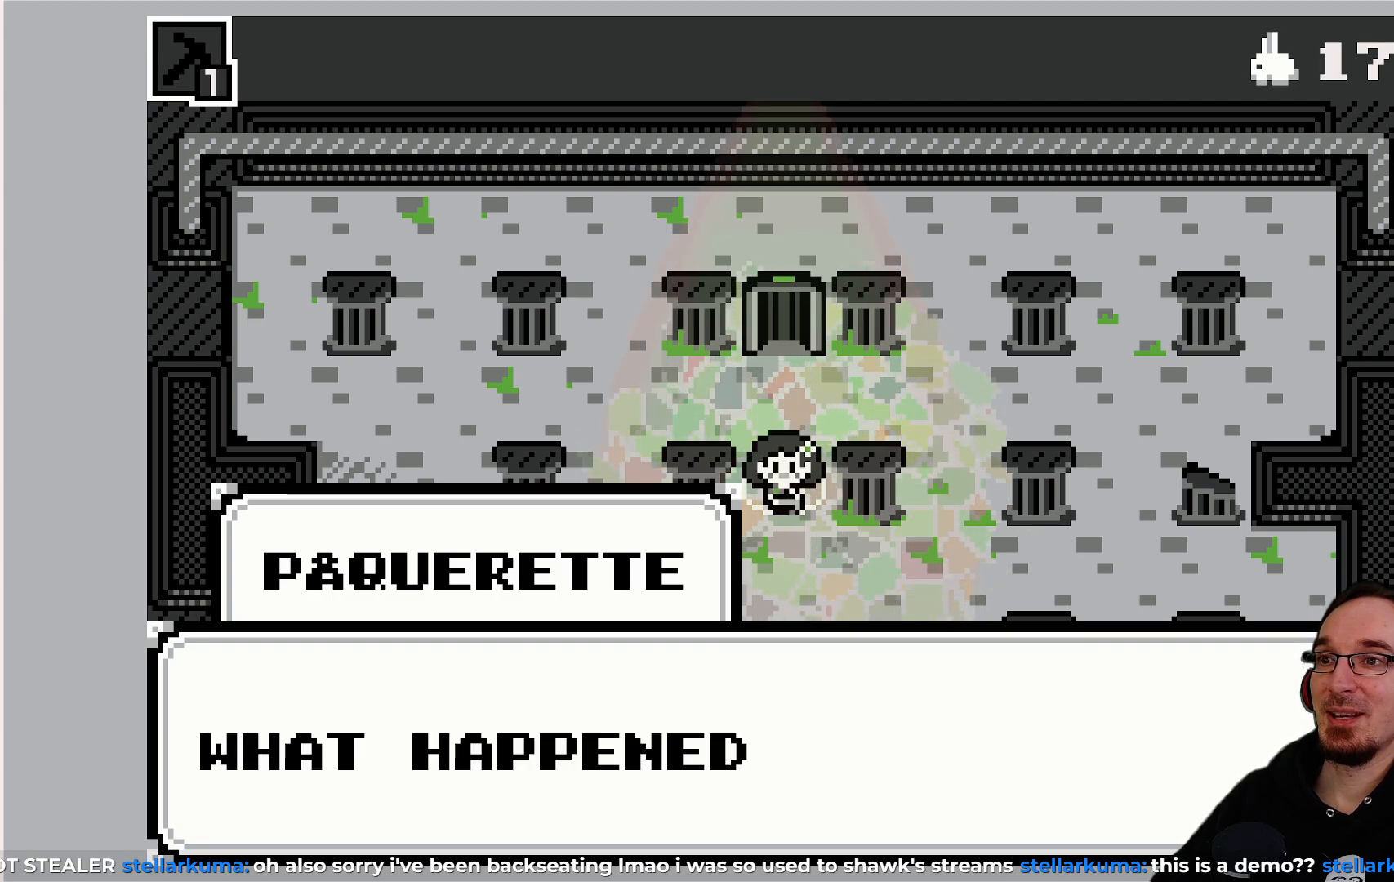
{"buttons": [], "left_stick": "center", "events": []}
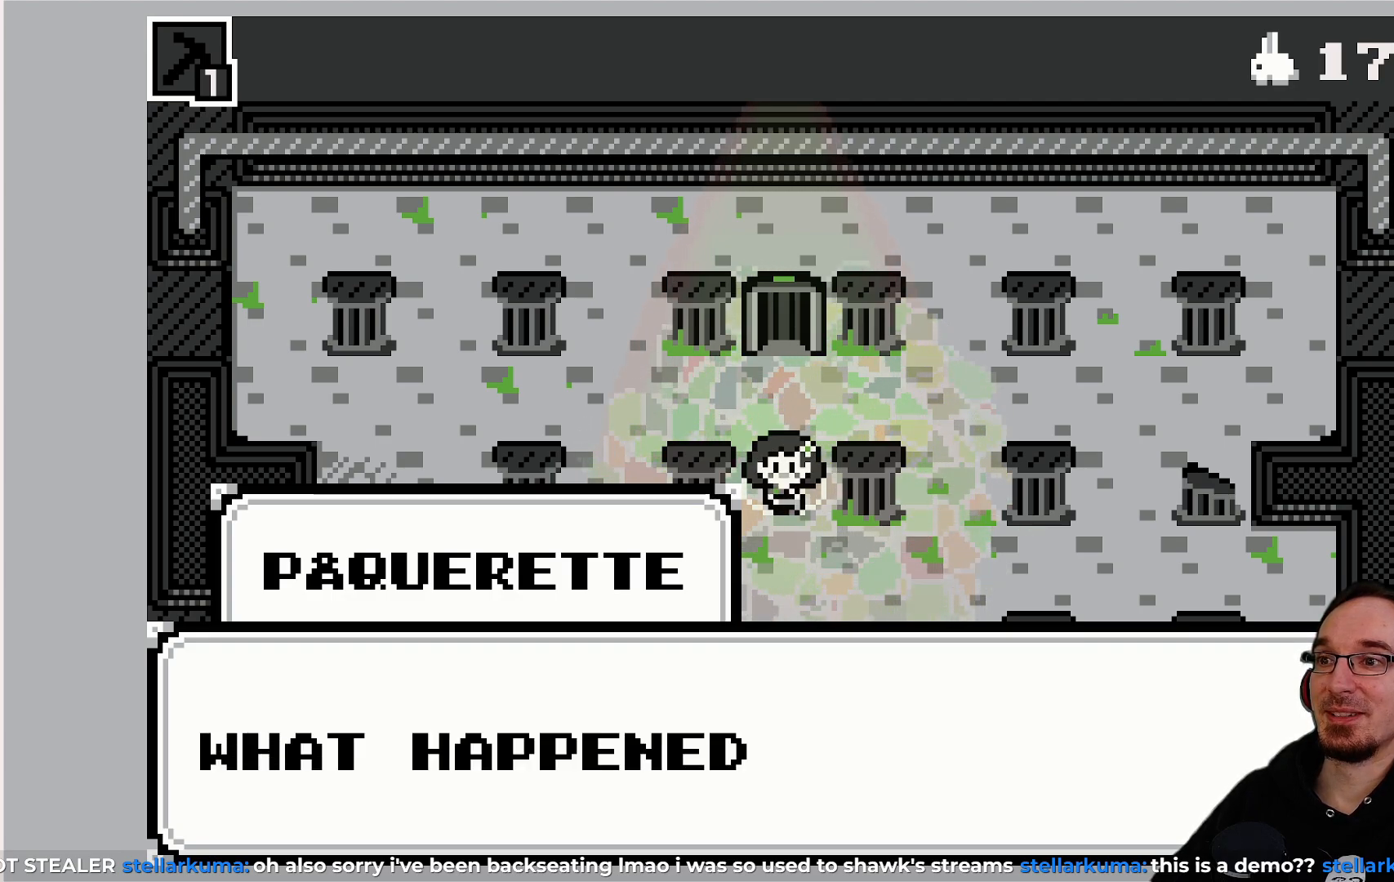
{"buttons": [], "left_stick": "center", "events": [[333, "CROSS", "down"], [467, "CROSS", "up"]]}
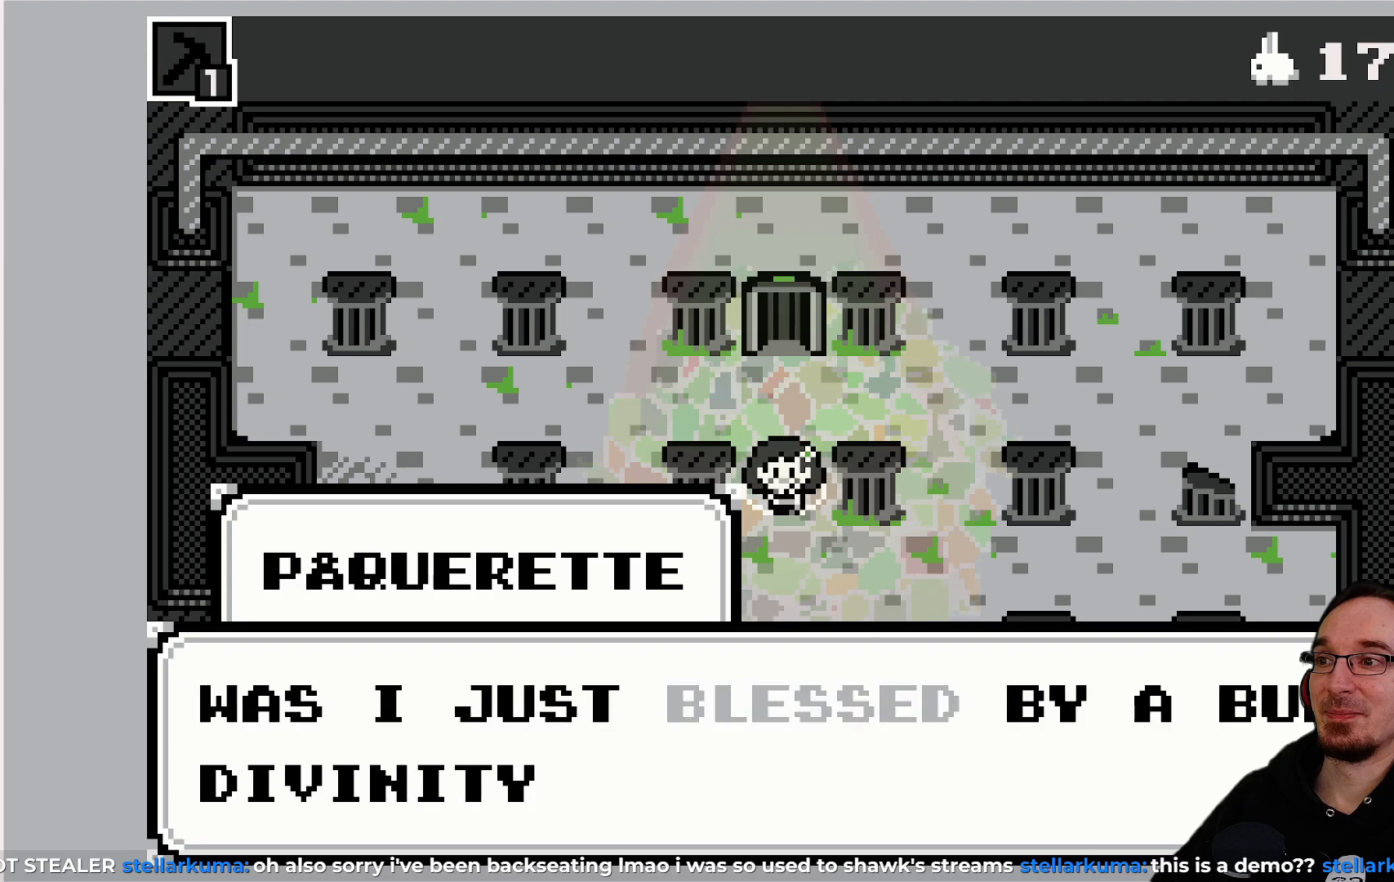
{"buttons": [], "left_stick": "center", "events": []}
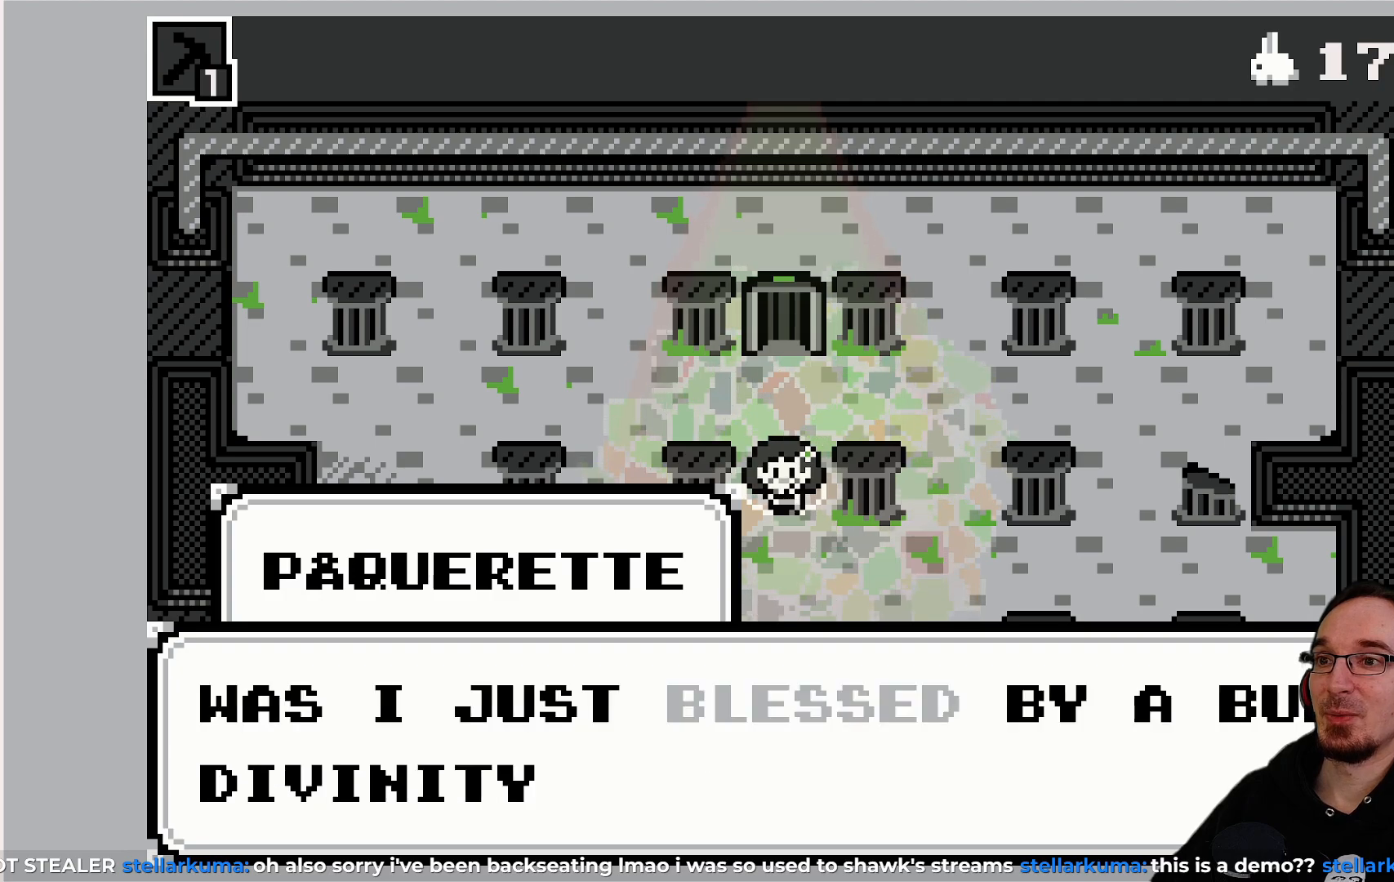
{"buttons": [], "left_stick": "center", "events": []}
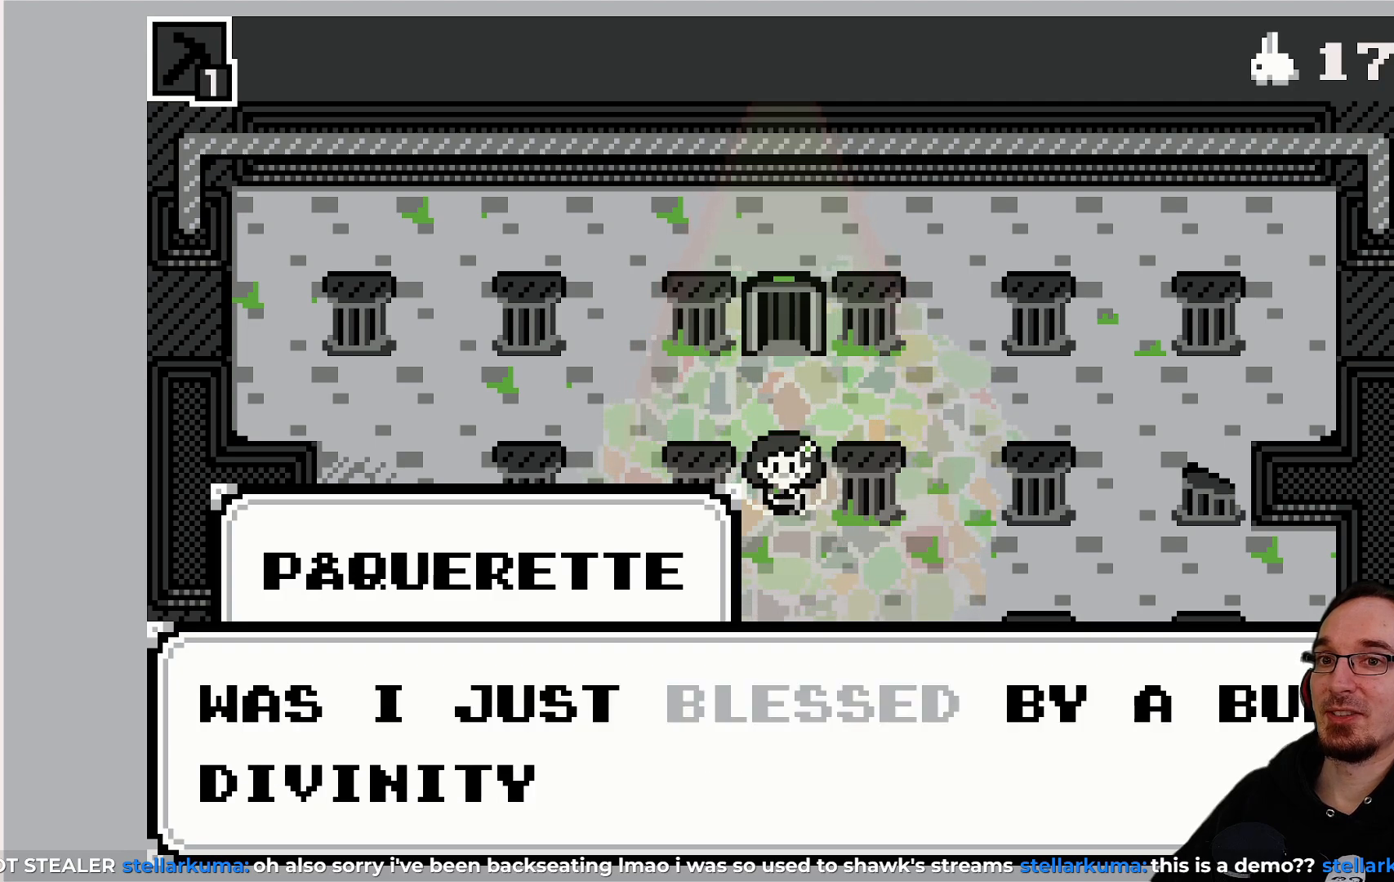
{"buttons": [], "left_stick": "center", "events": []}